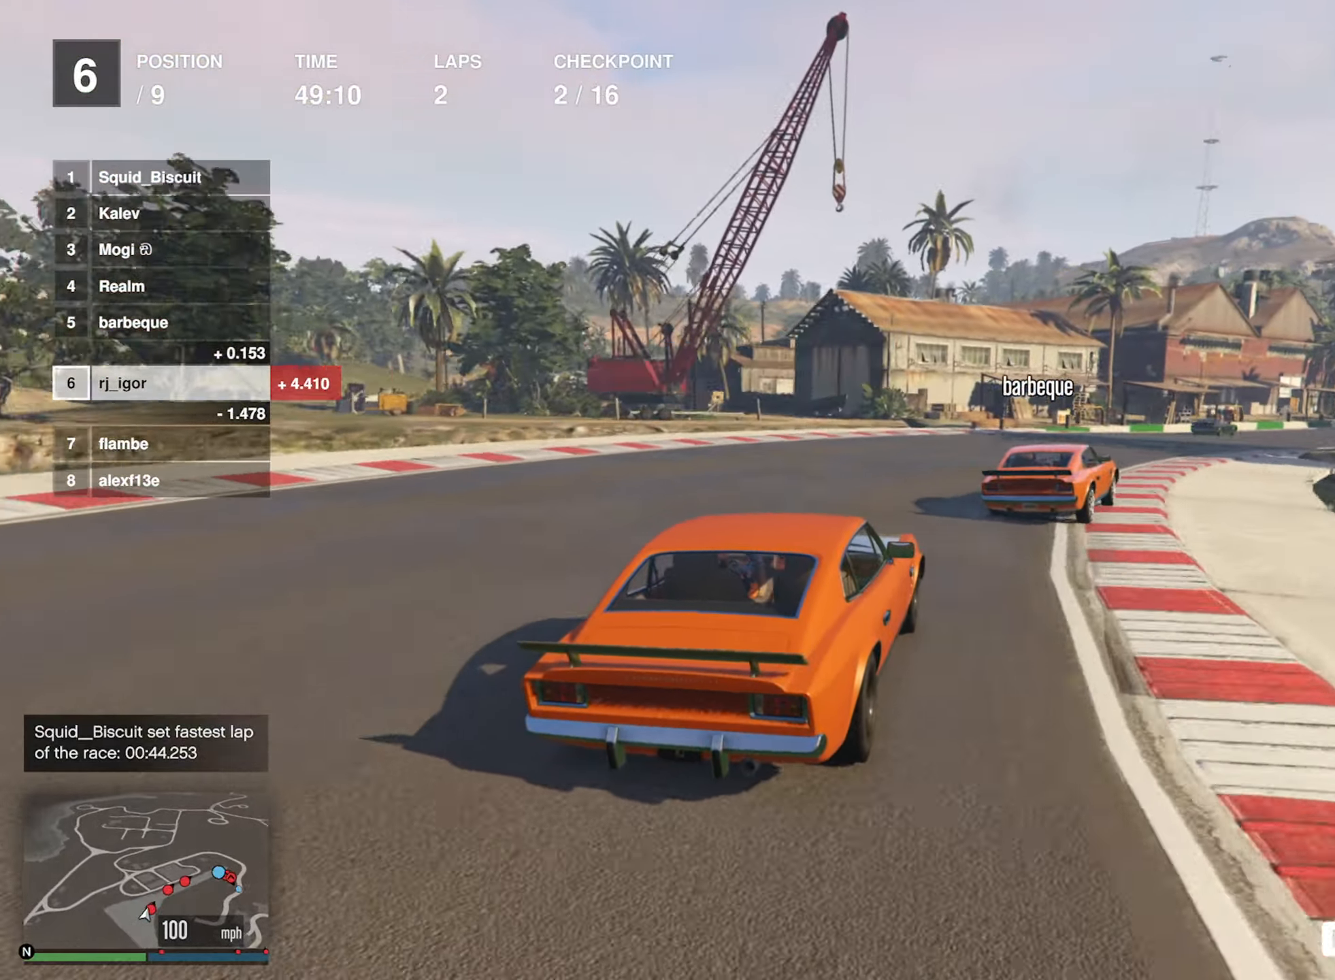
Gameplay with a controller (Xbox layout); each line is a JSON object with the inputs held at the frame after it. "events" lists button and stick changes between this image and that frame as [ms after this image, input, new state], when the widget could be followed in between. Not read: right_stick.
{"buttons": ["R2"], "left_stick": "center", "events": [[217, "left_stick", "center"], [350, "left_stick", "down-right"], [450, "left_stick", "center"]]}
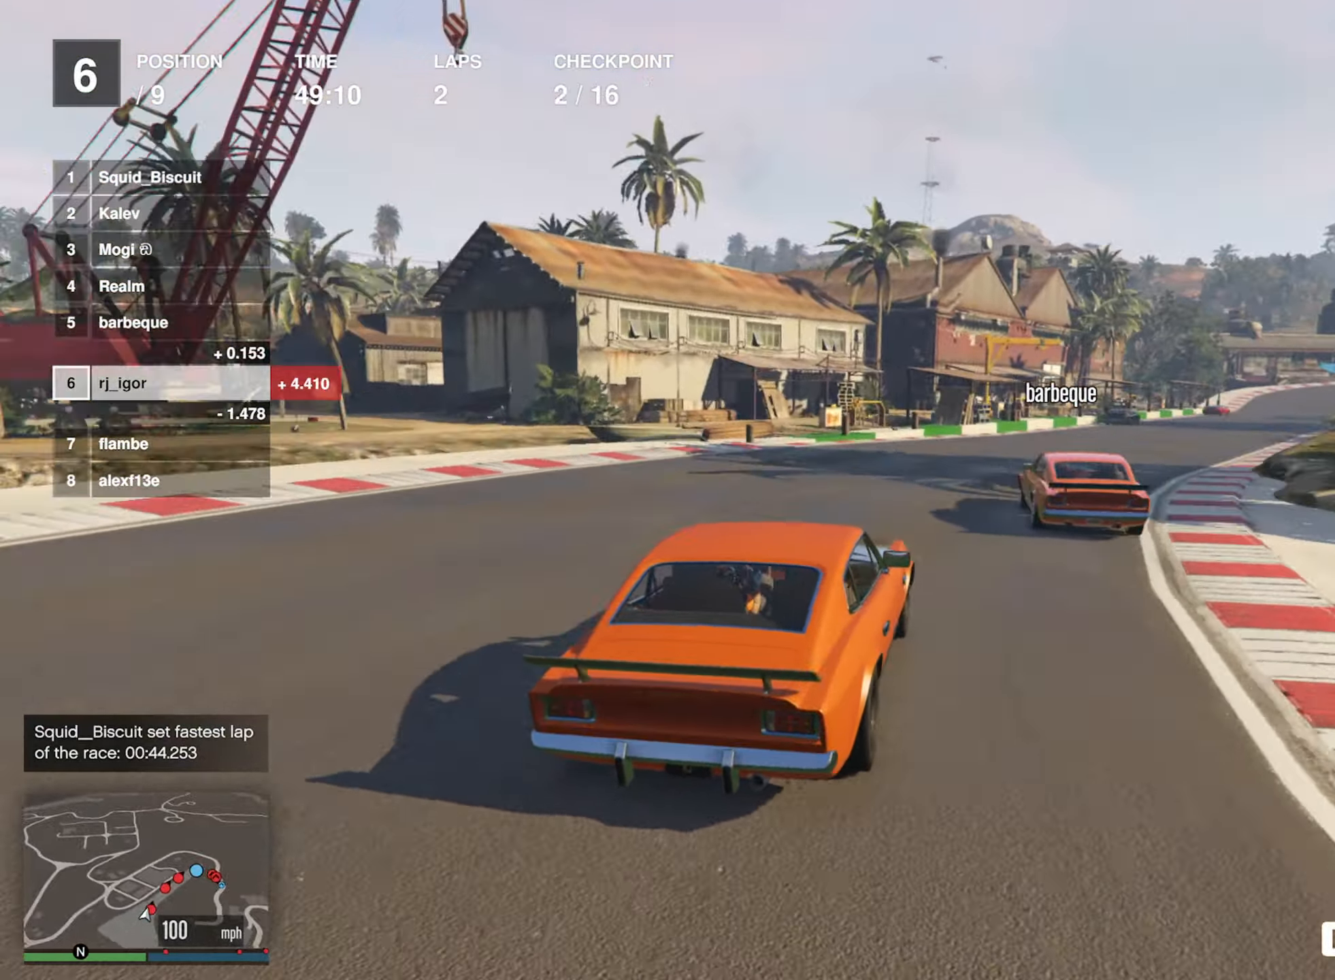
{"buttons": ["R2"], "left_stick": "center", "events": [[50, "left_stick", "down-right"], [234, "left_stick", "center"], [350, "left_stick", "down-right"], [484, "left_stick", "center"]]}
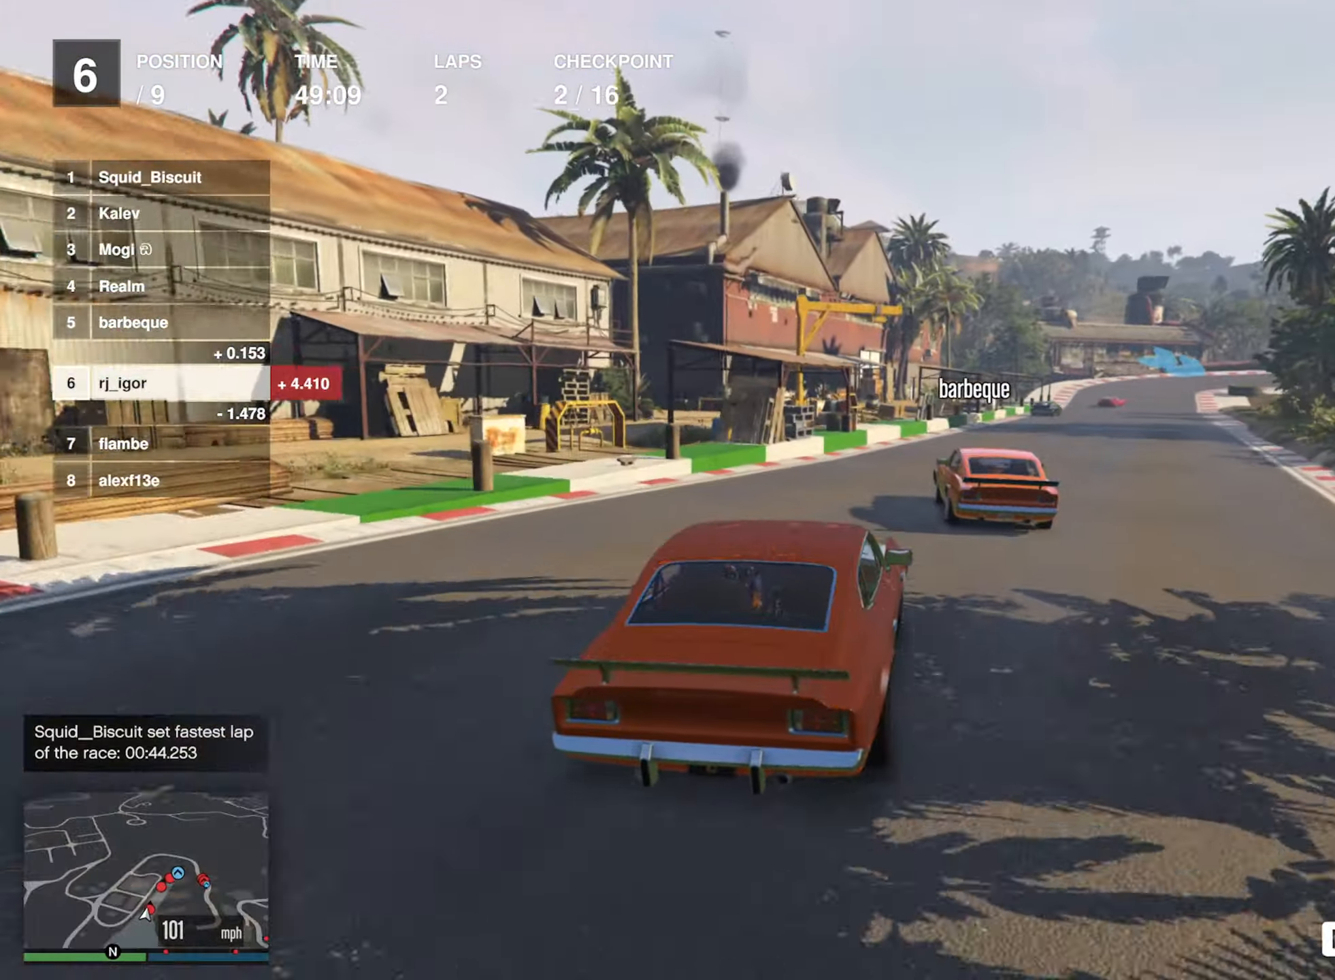
{"buttons": ["R2"], "left_stick": "center", "events": [[100, "left_stick", "down-right"], [217, "left_stick", "center"]]}
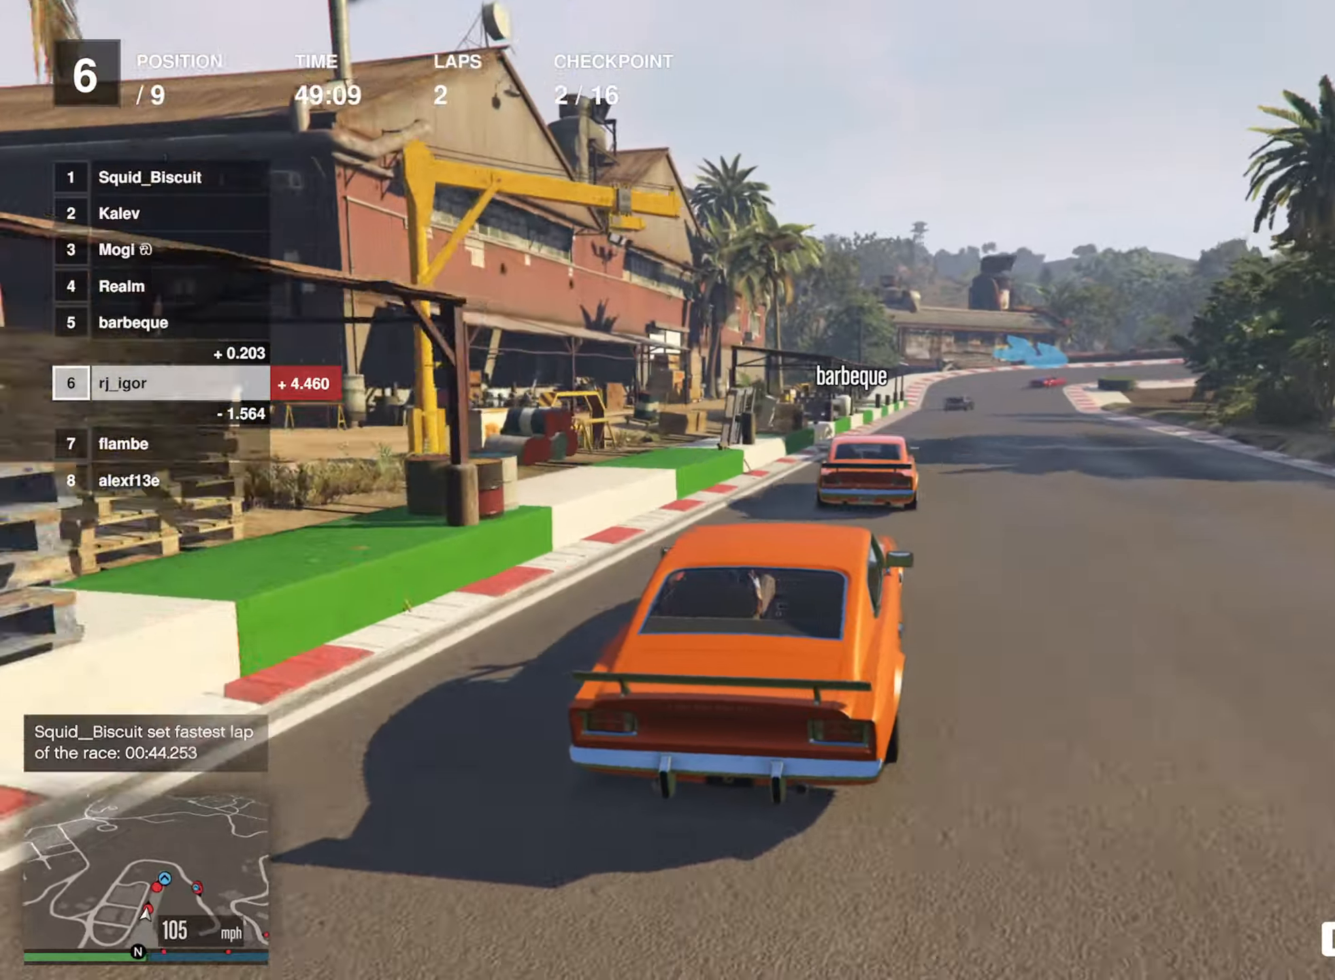
{"buttons": ["R2"], "left_stick": "center", "events": [[100, "left_stick", "right"], [200, "left_stick", "center"]]}
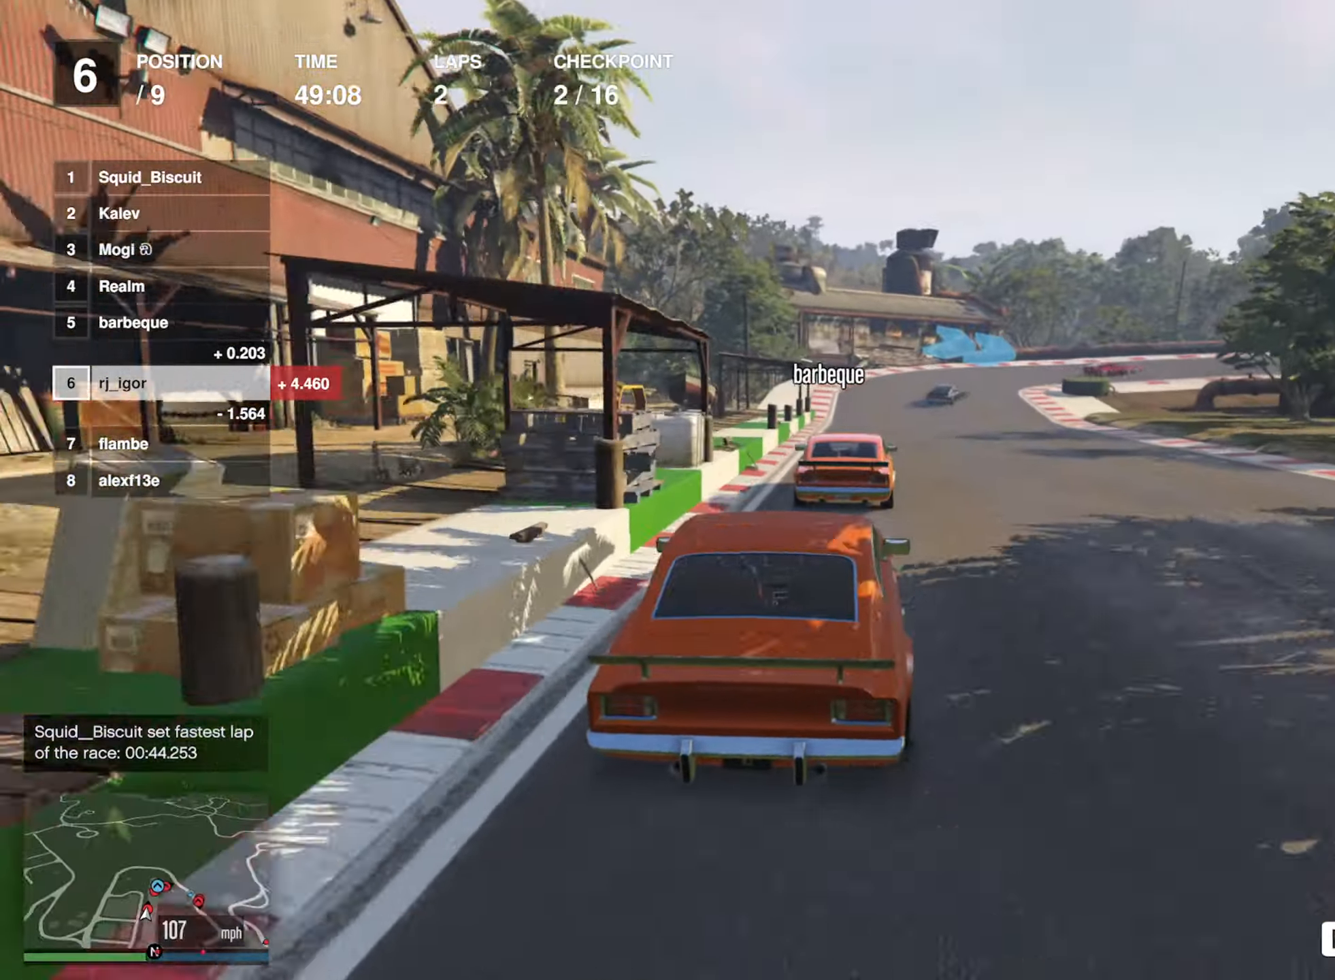
{"buttons": ["L2"], "left_stick": "center", "events": [[50, "R2", "up"], [283, "L2", "down"], [433, "L2", "up"], [483, "L2", "down"]]}
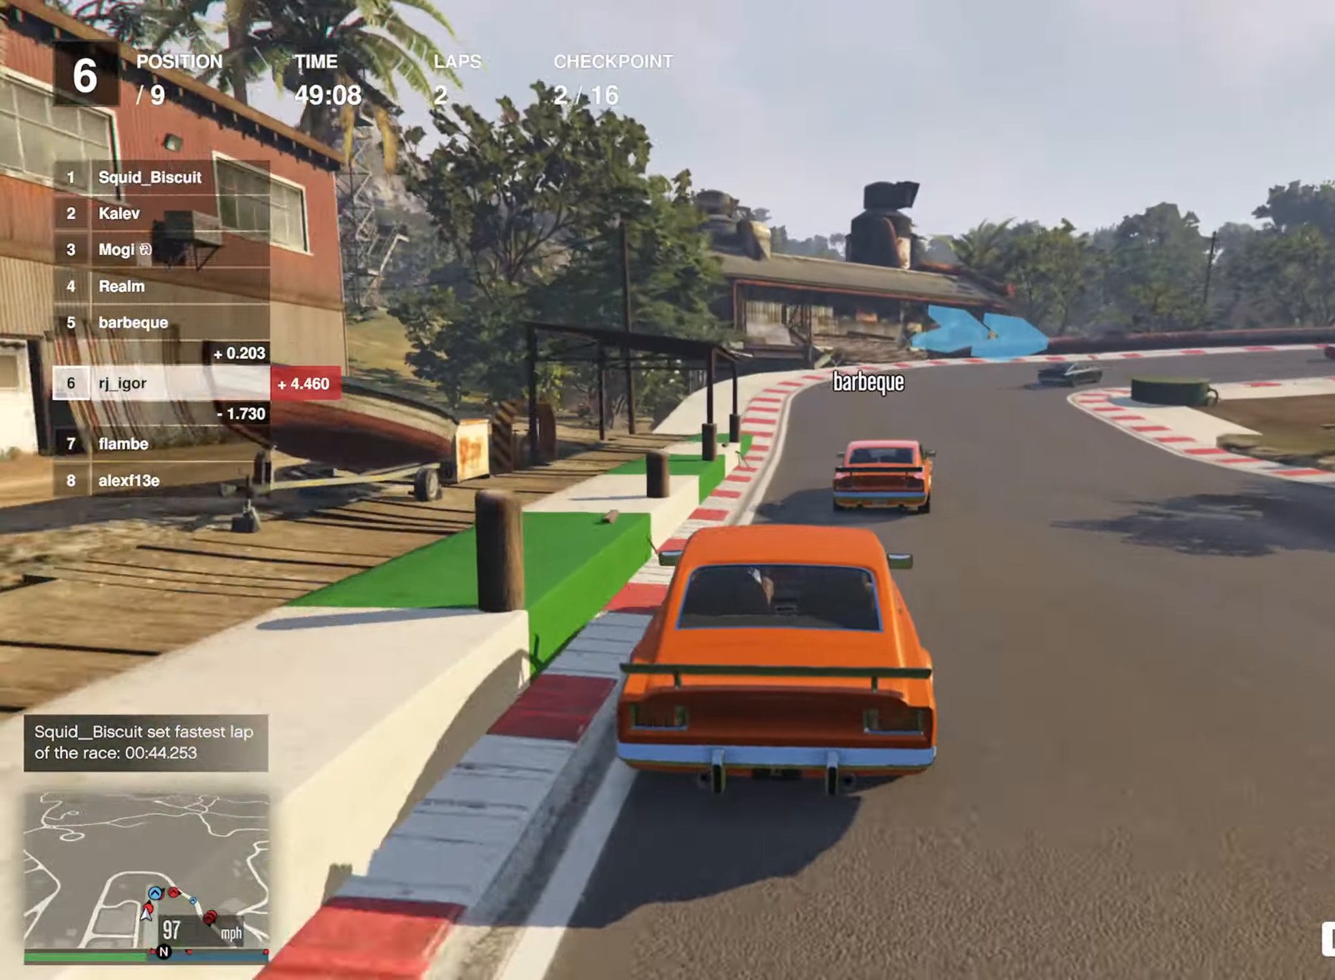
{"buttons": [], "left_stick": "center", "events": [[50, "left_stick", "down-right"], [250, "L2", "up"], [350, "L2", "down"], [400, "L2", "up"], [450, "left_stick", "center"]]}
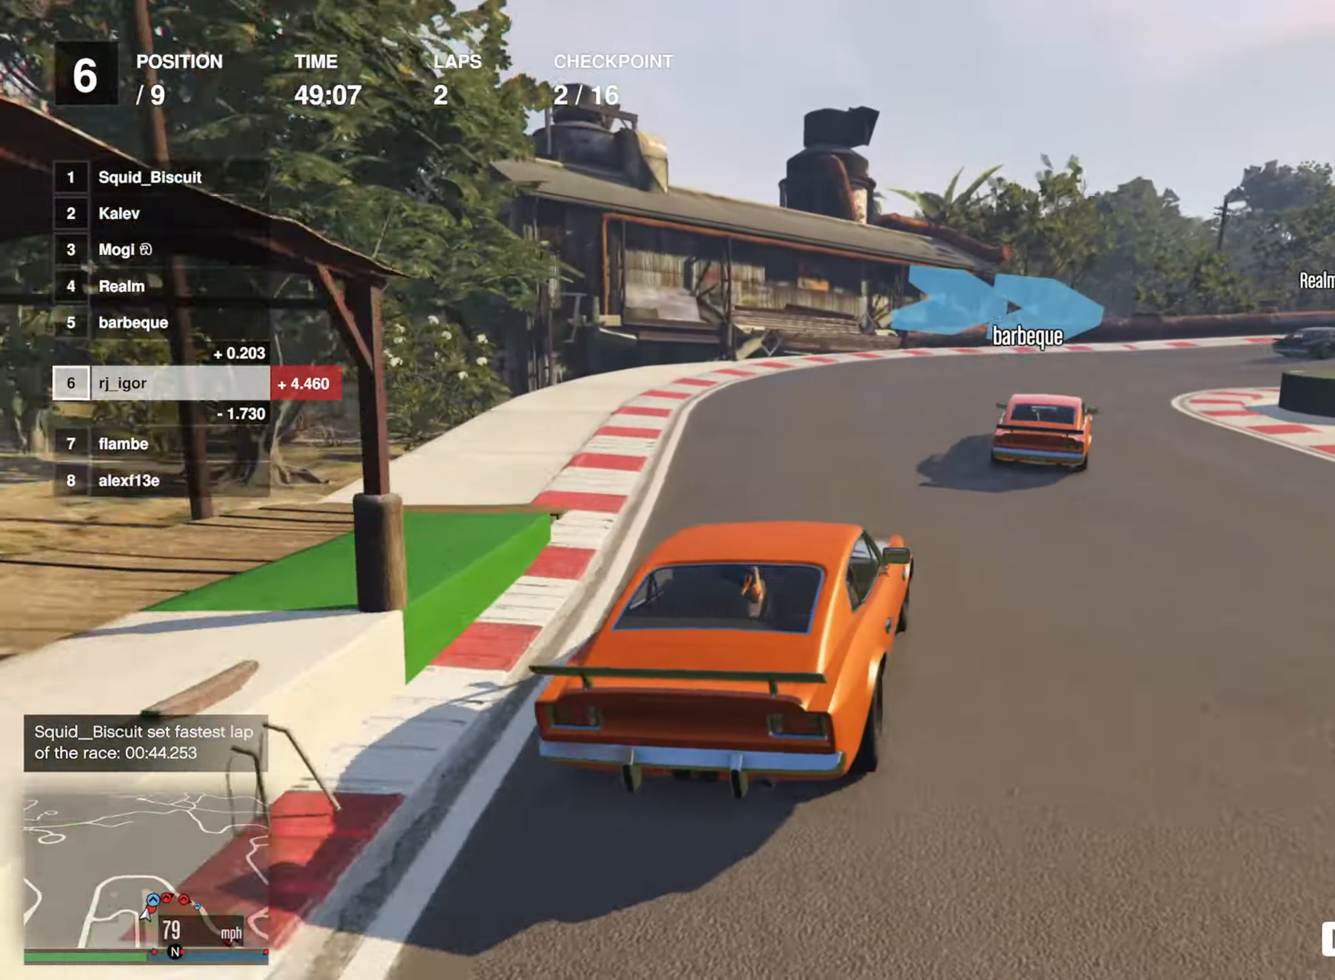
{"buttons": [], "left_stick": "down-right", "events": [[16, "left_stick", "down-right"], [216, "left_stick", "center"], [300, "left_stick", "down-right"]]}
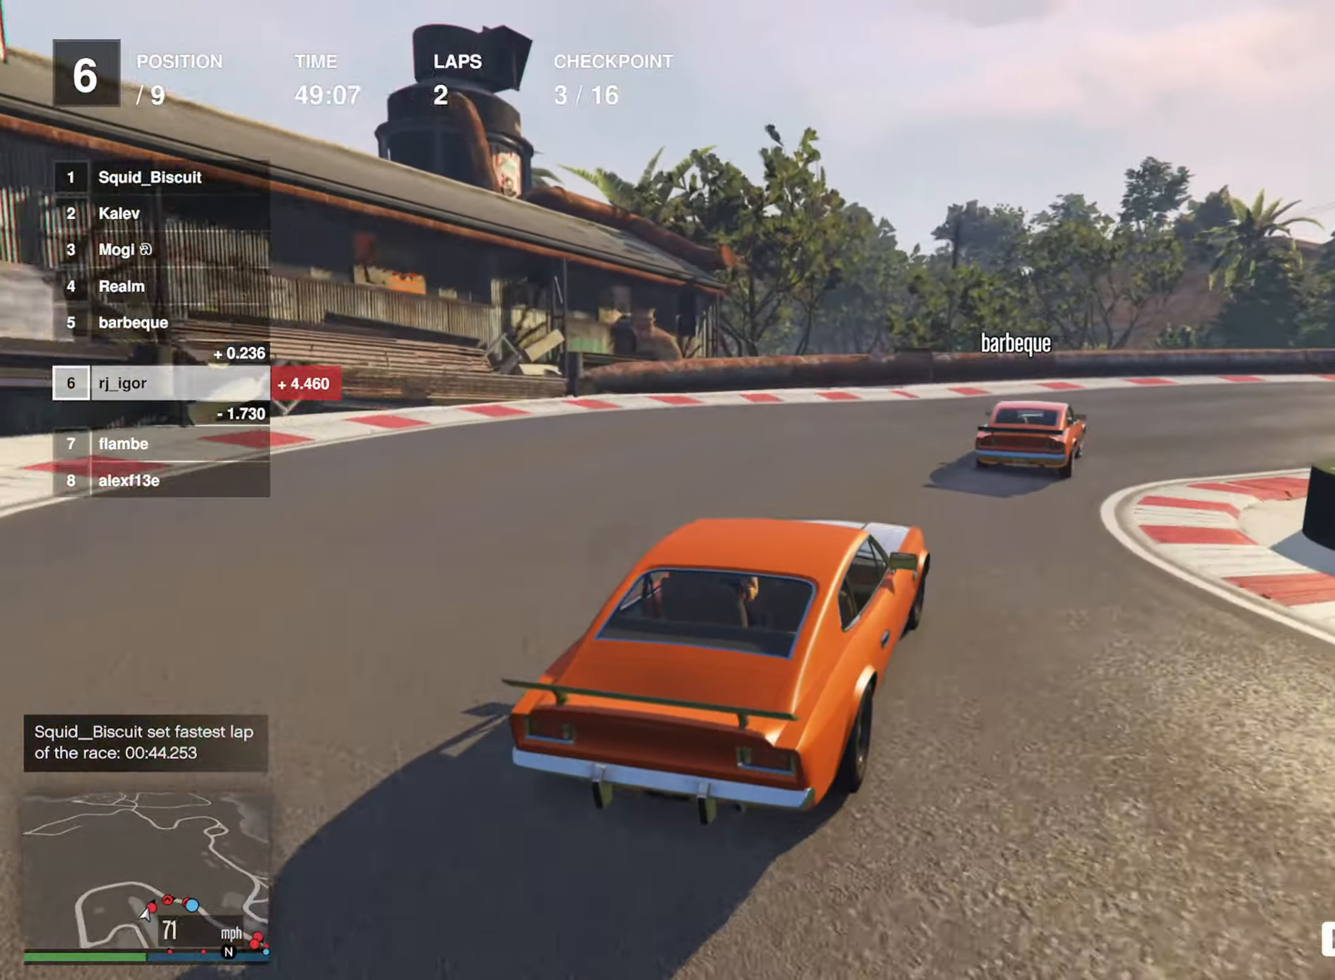
{"buttons": [], "left_stick": "center", "events": [[483, "left_stick", "center"]]}
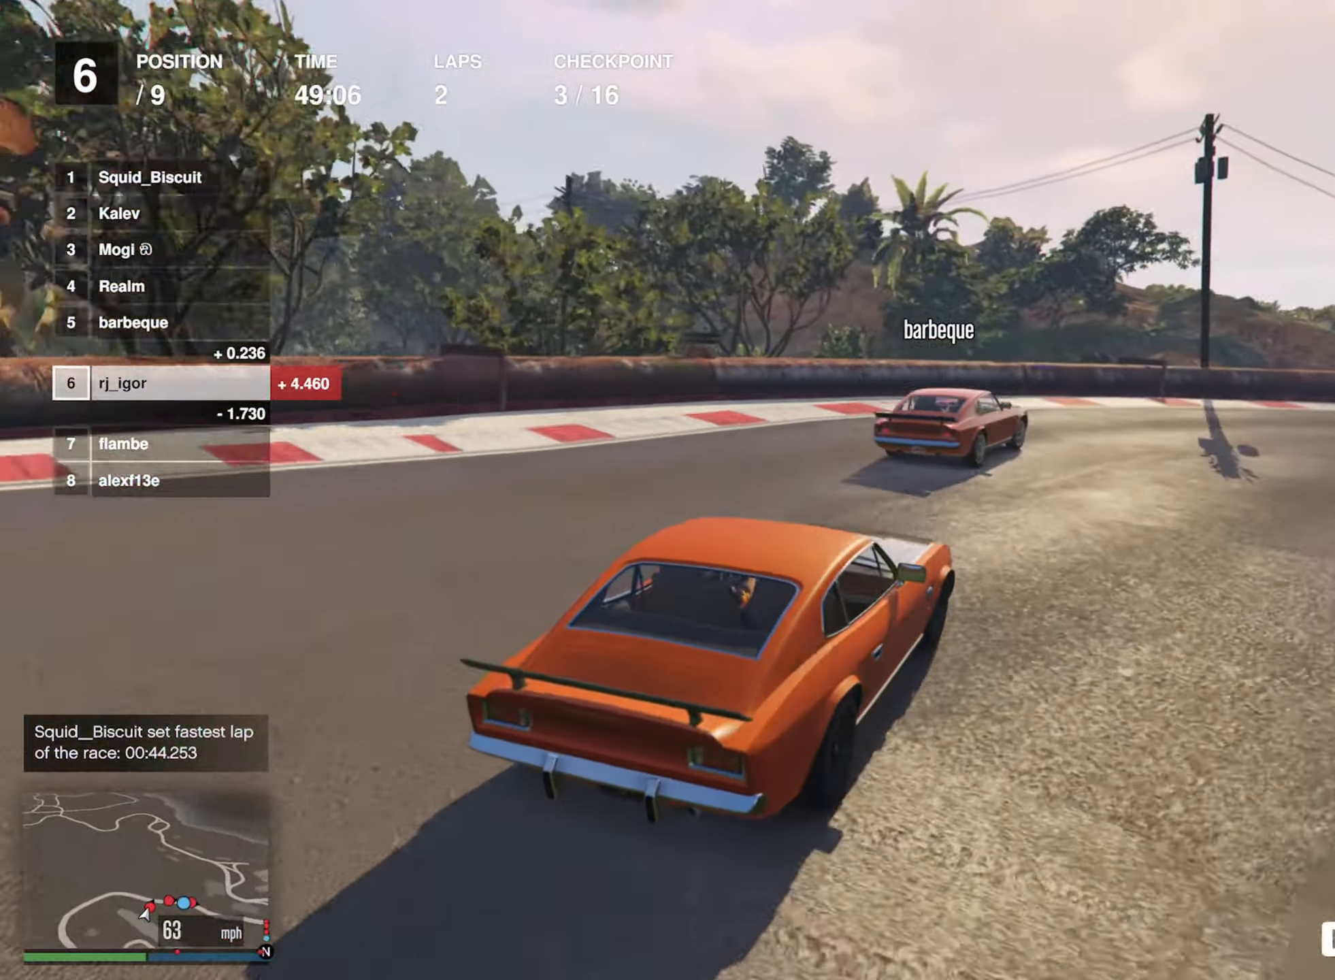
{"buttons": [], "left_stick": "down-right", "events": [[116, "left_stick", "down-right"]]}
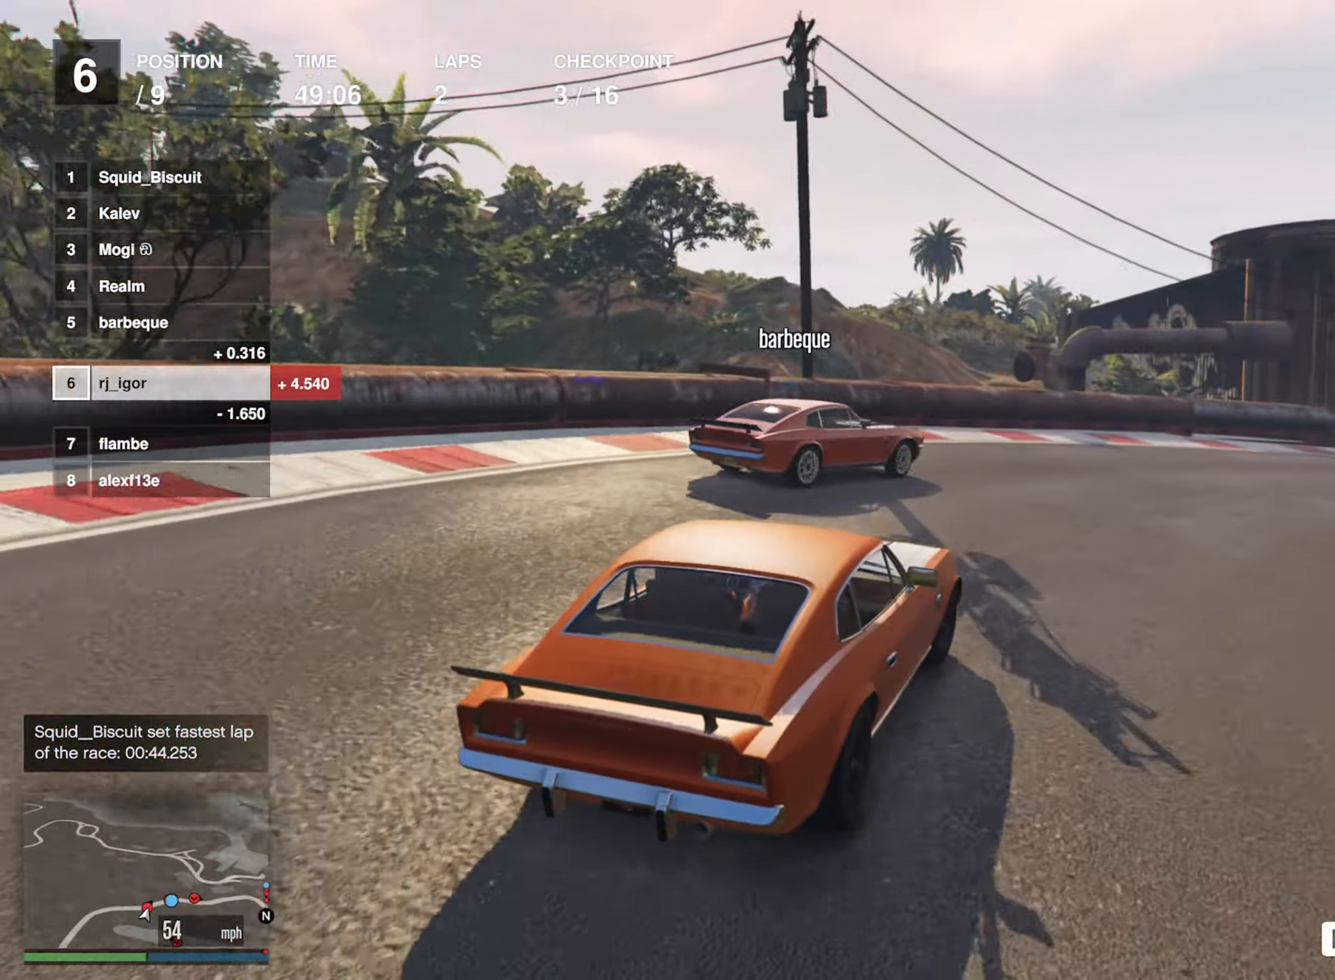
{"buttons": ["R2"], "left_stick": "center", "events": [[416, "R2", "down"], [433, "left_stick", "center"]]}
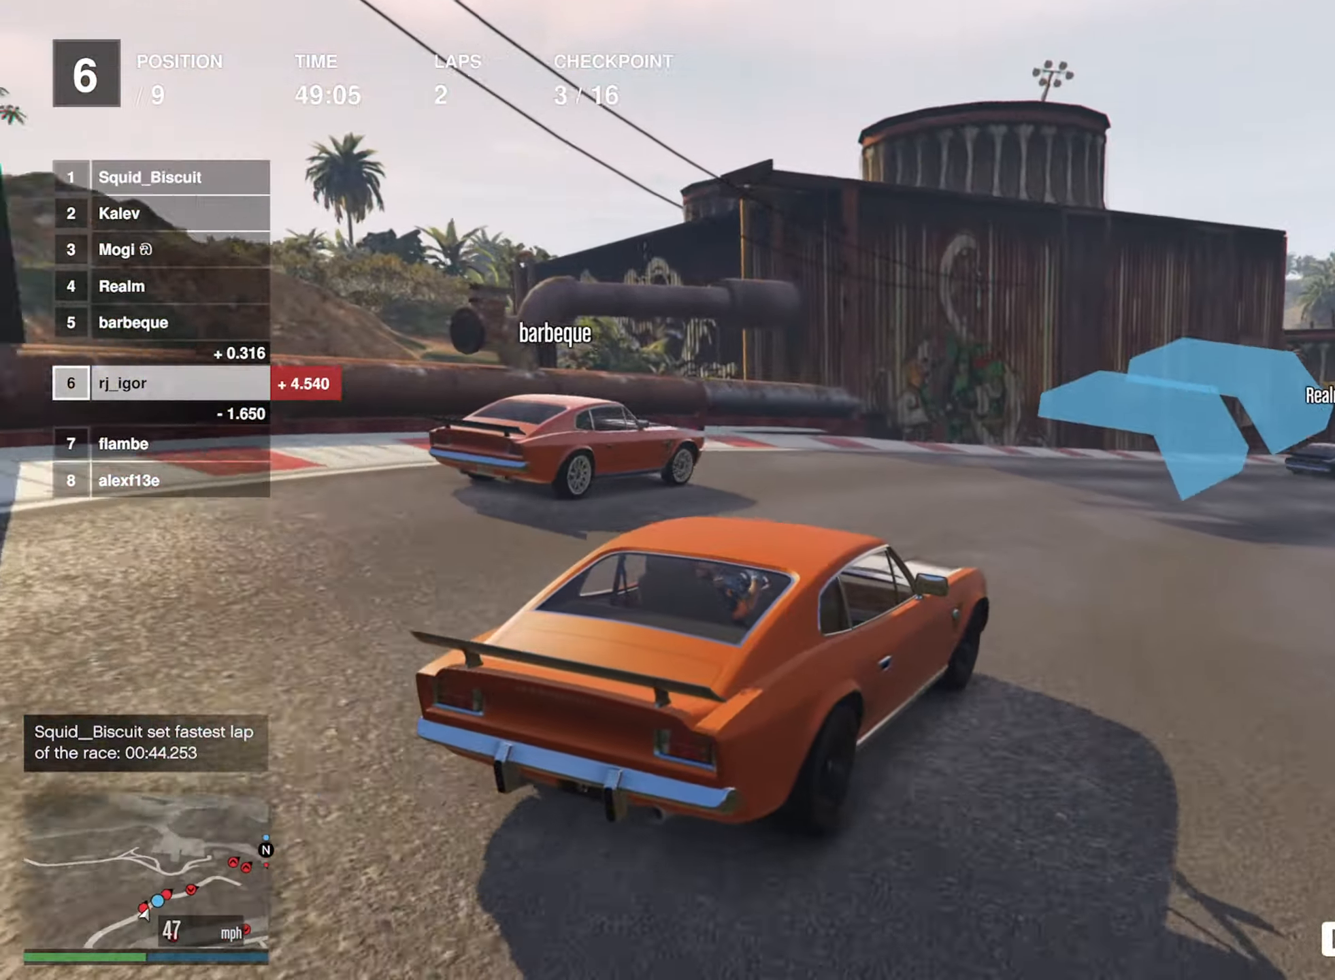
{"buttons": ["R2"], "left_stick": "center", "events": [[183, "left_stick", "down-right"], [283, "left_stick", "center"]]}
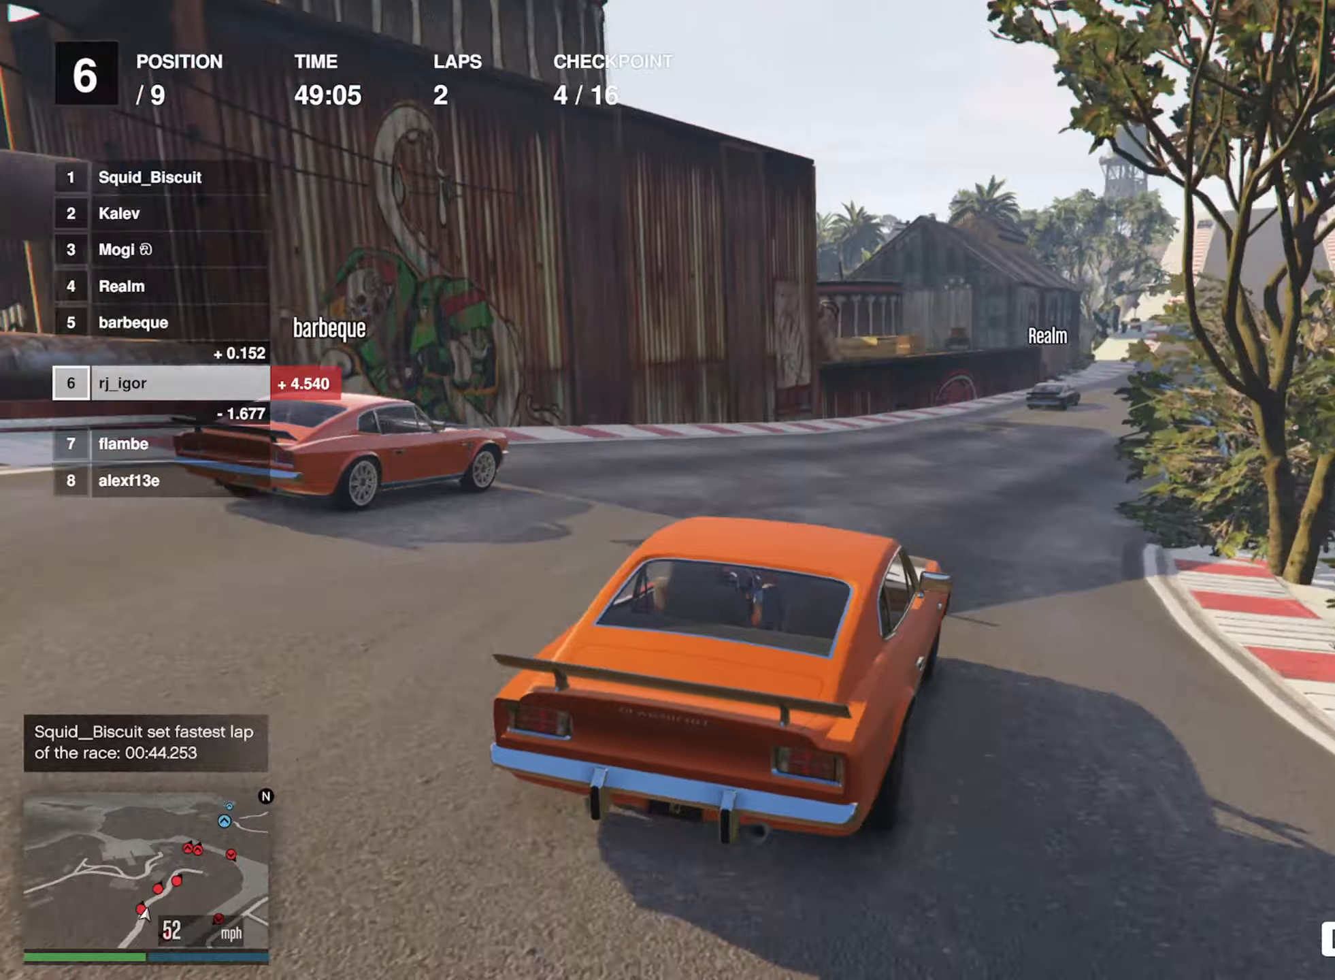
{"buttons": ["R2"], "left_stick": "center", "events": [[33, "left_stick", "down-right"], [167, "left_stick", "center"], [317, "left_stick", "down-right"], [450, "left_stick", "center"]]}
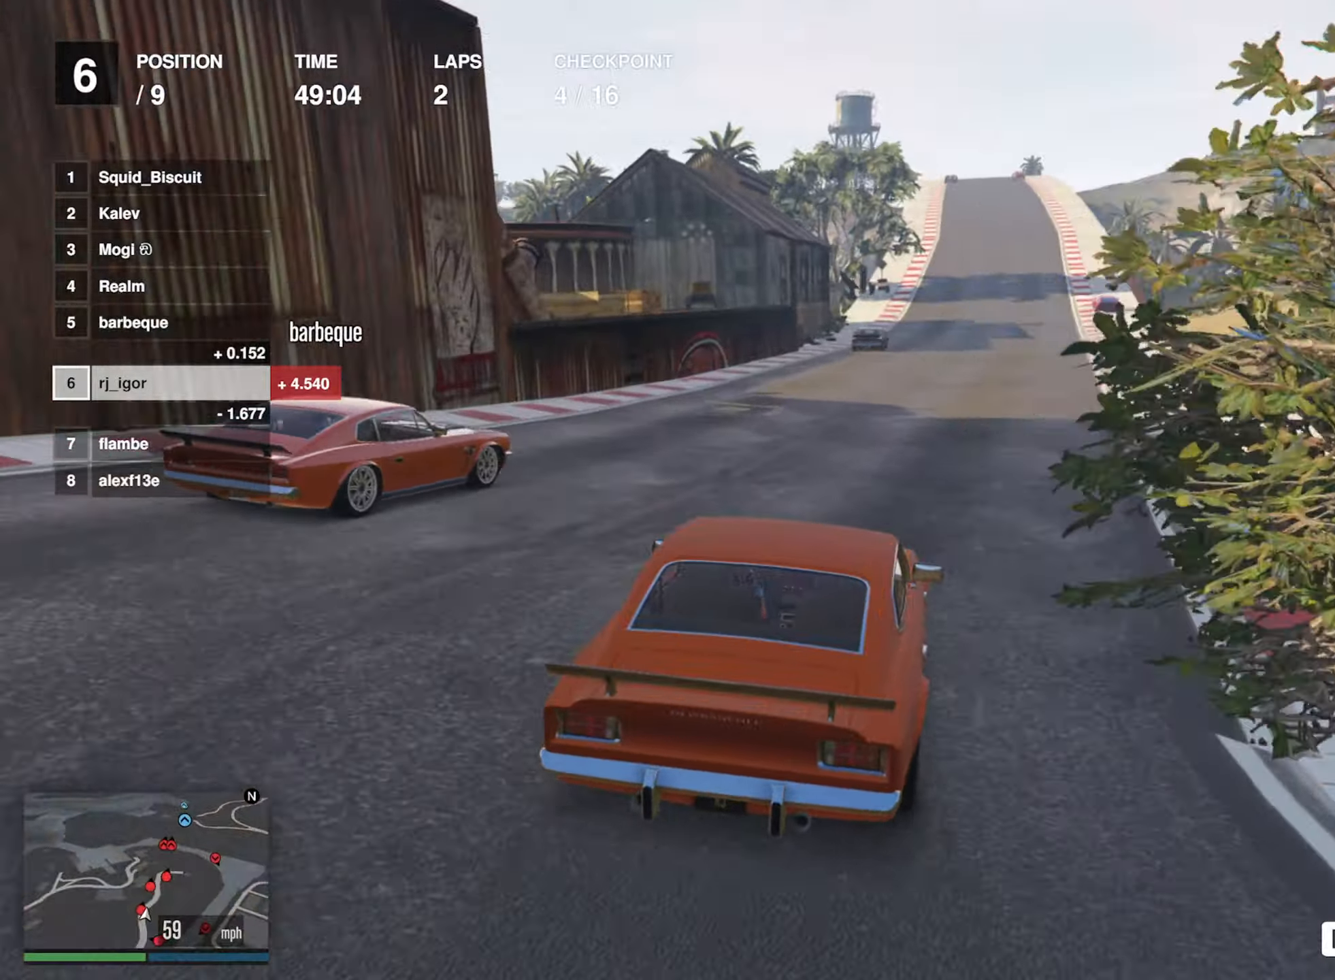
{"buttons": ["R2"], "left_stick": "center", "events": [[133, "left_stick", "down-right"], [267, "left_stick", "center"], [350, "left_stick", "down"], [450, "left_stick", "center"]]}
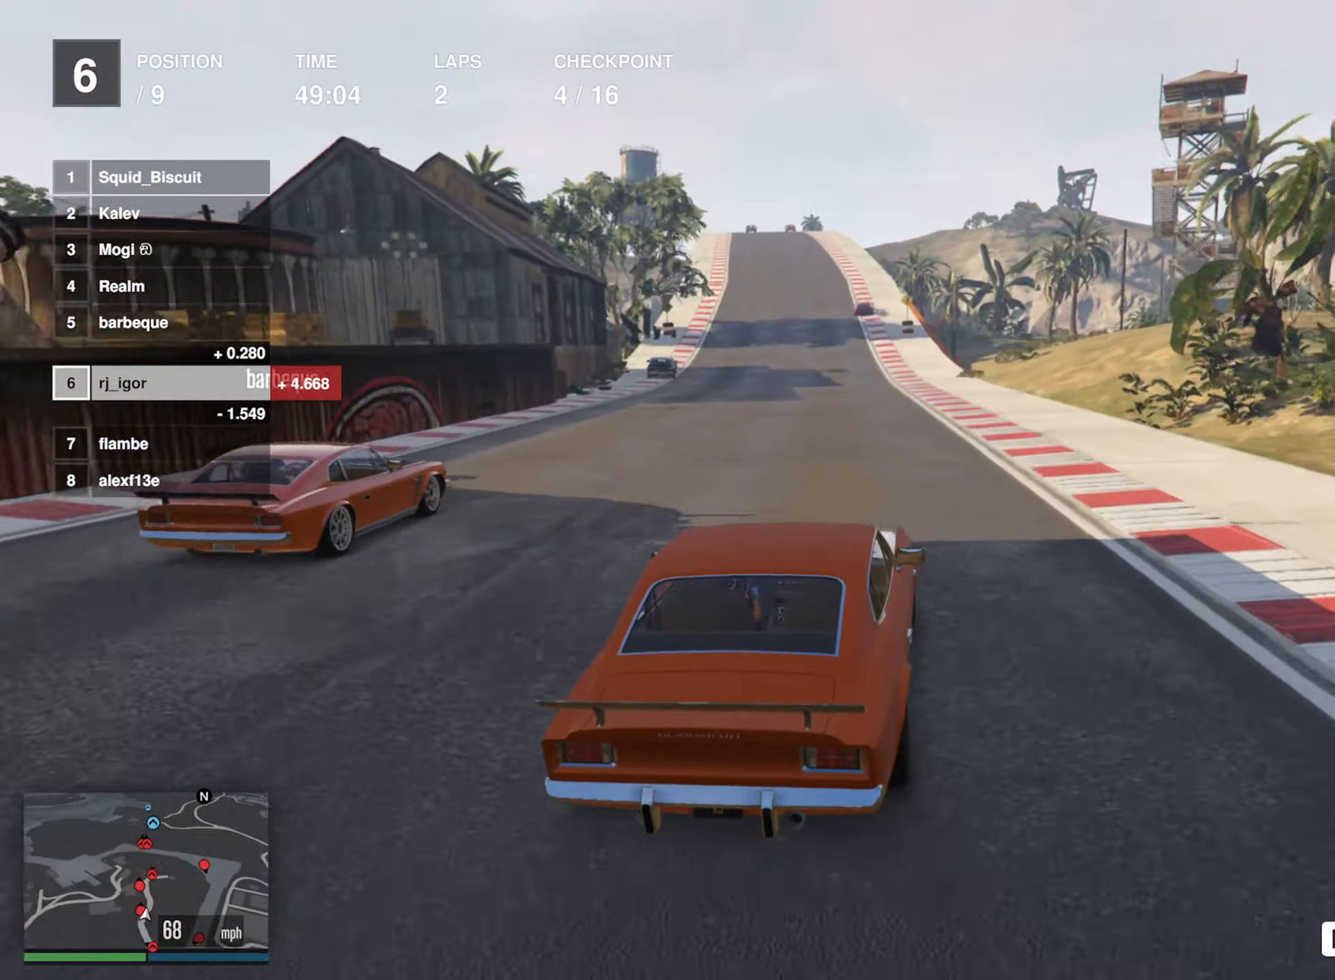
{"buttons": ["R2"], "left_stick": "center", "events": []}
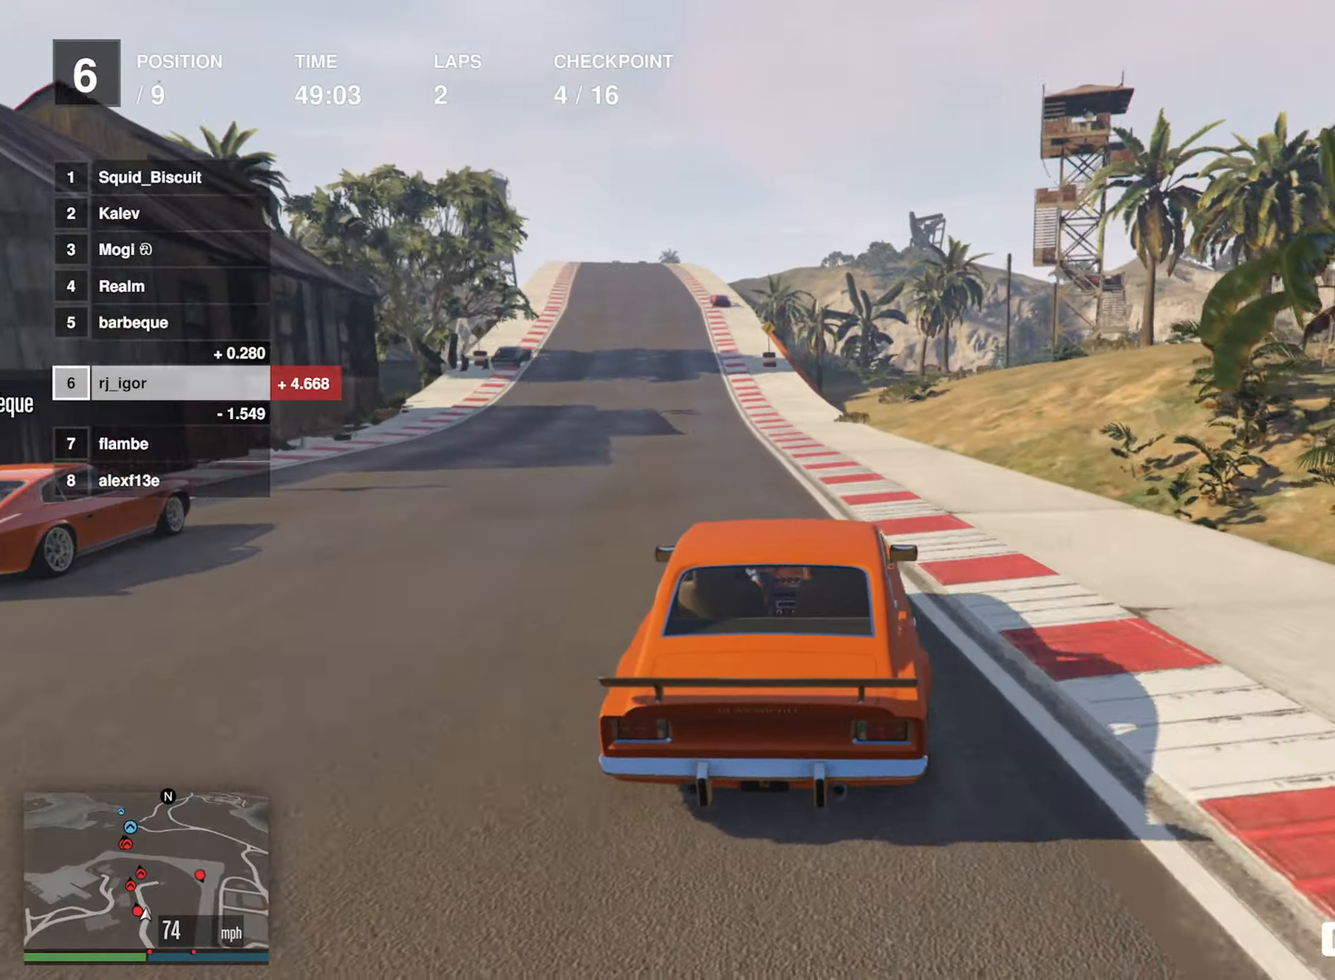
{"buttons": ["R2"], "left_stick": "left", "events": [[200, "left_stick", "left"], [350, "left_stick", "center"], [500, "left_stick", "left"]]}
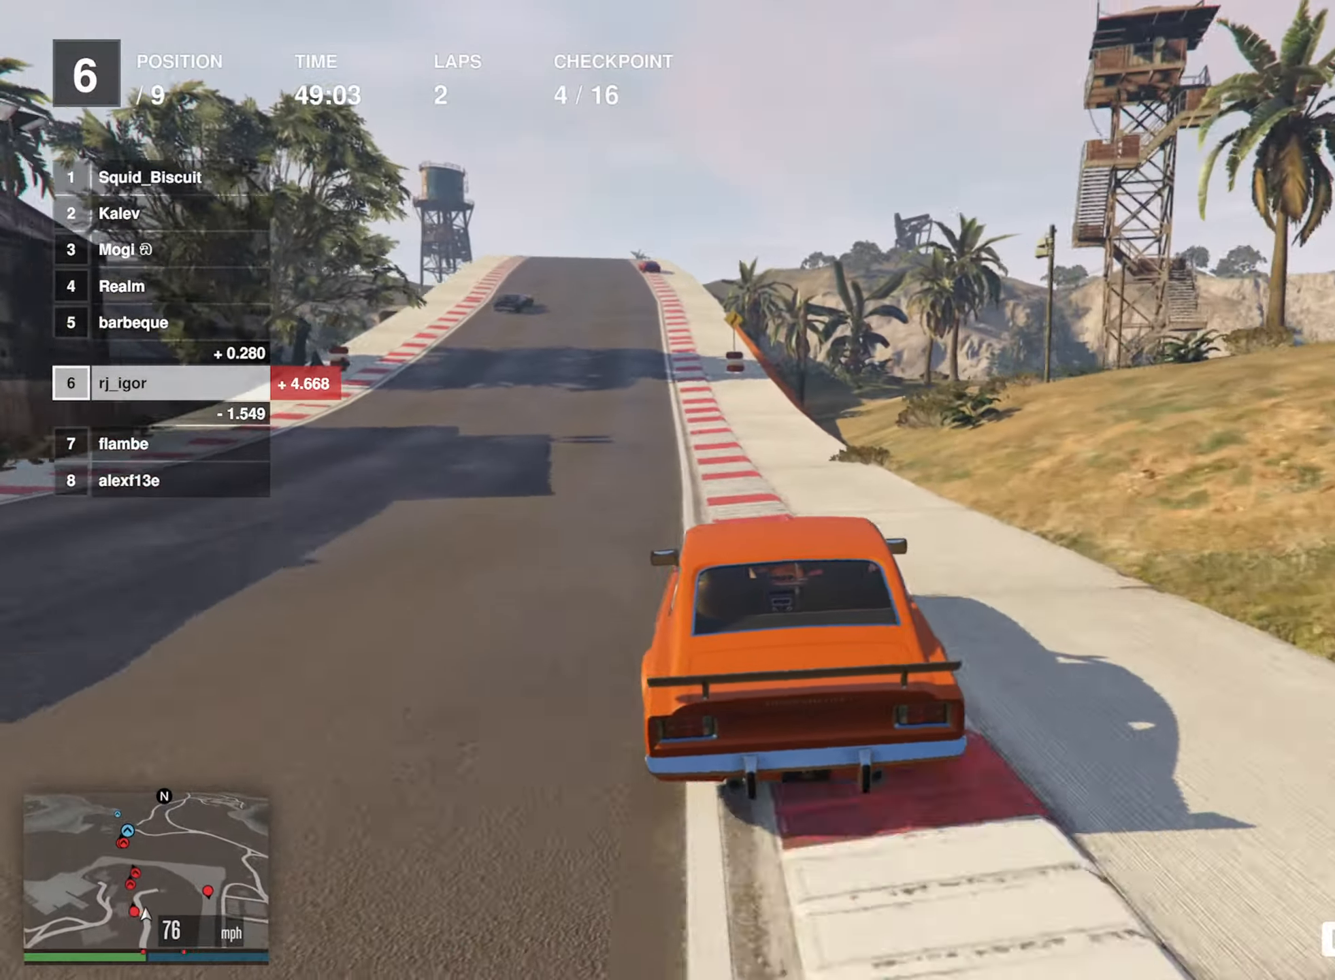
{"buttons": ["R2"], "left_stick": "center", "events": [[150, "left_stick", "center"]]}
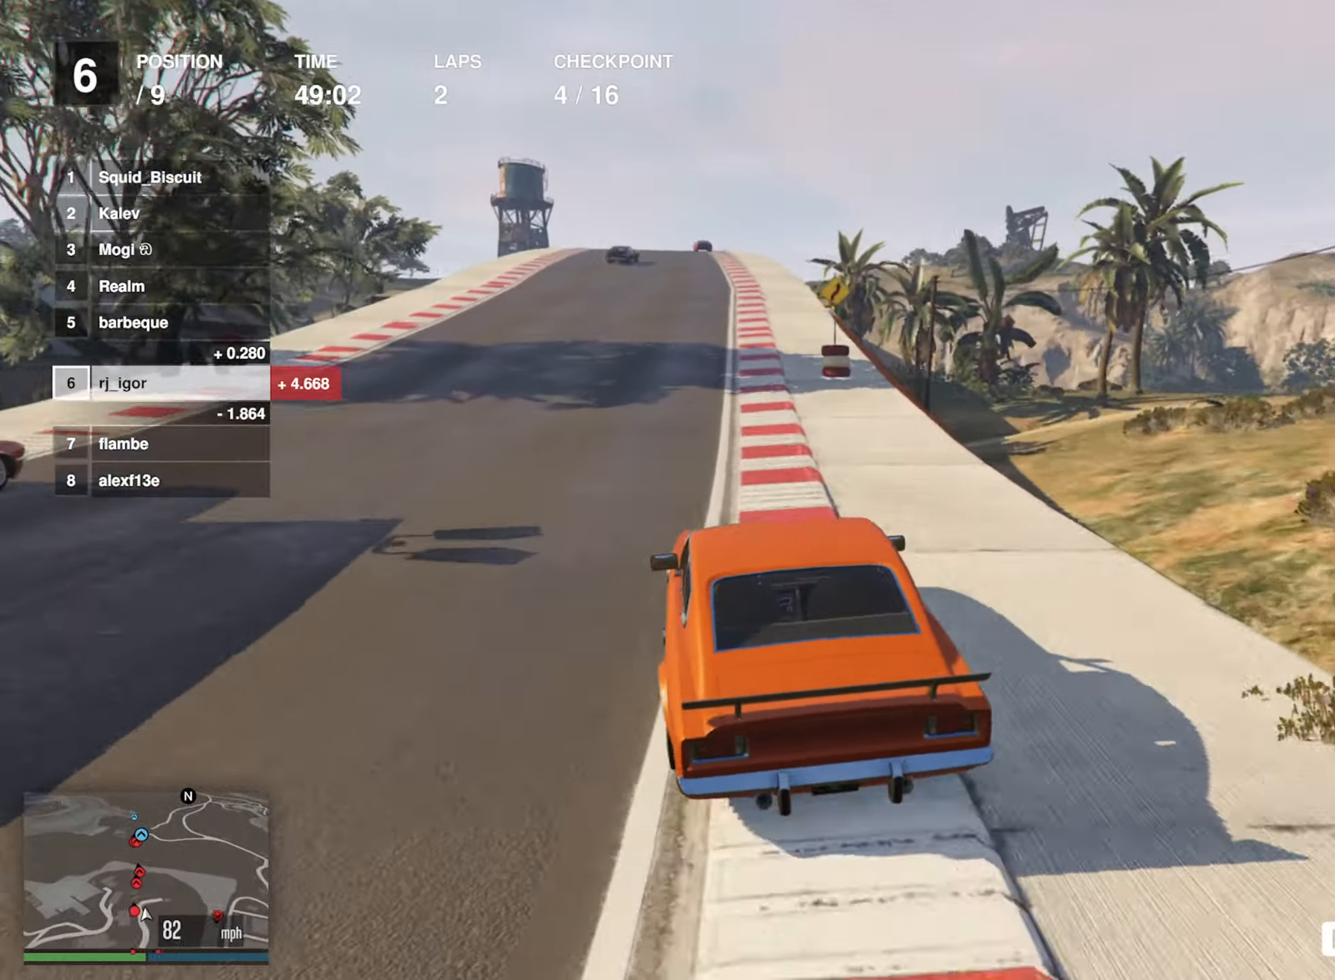
{"buttons": ["R2"], "left_stick": "center", "events": [[250, "left_stick", "down-right"], [367, "left_stick", "center"]]}
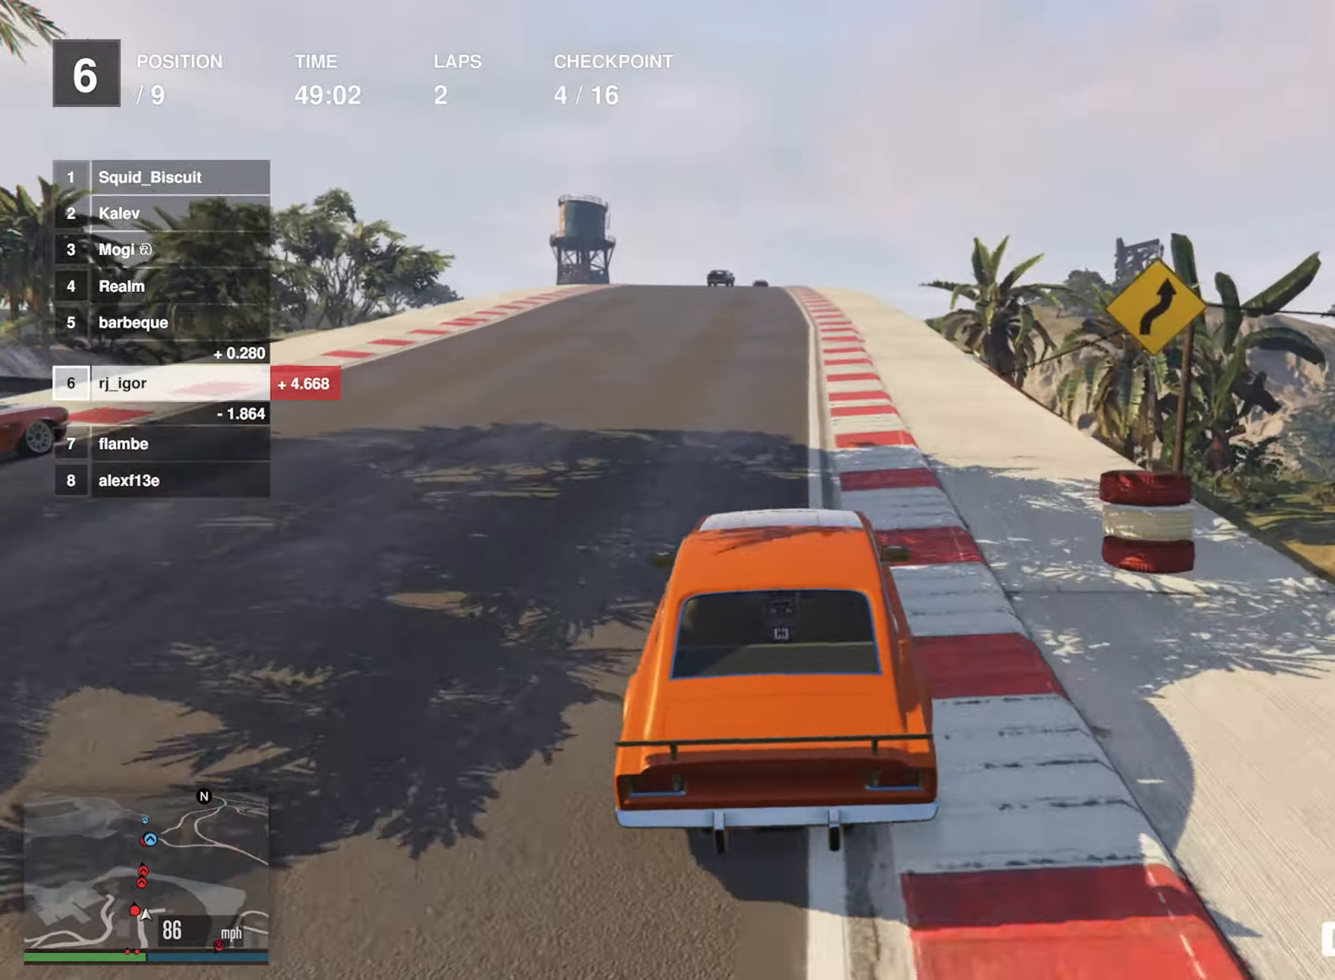
{"buttons": ["R2"], "left_stick": "center", "events": [[300, "left_stick", "left"], [433, "left_stick", "center"]]}
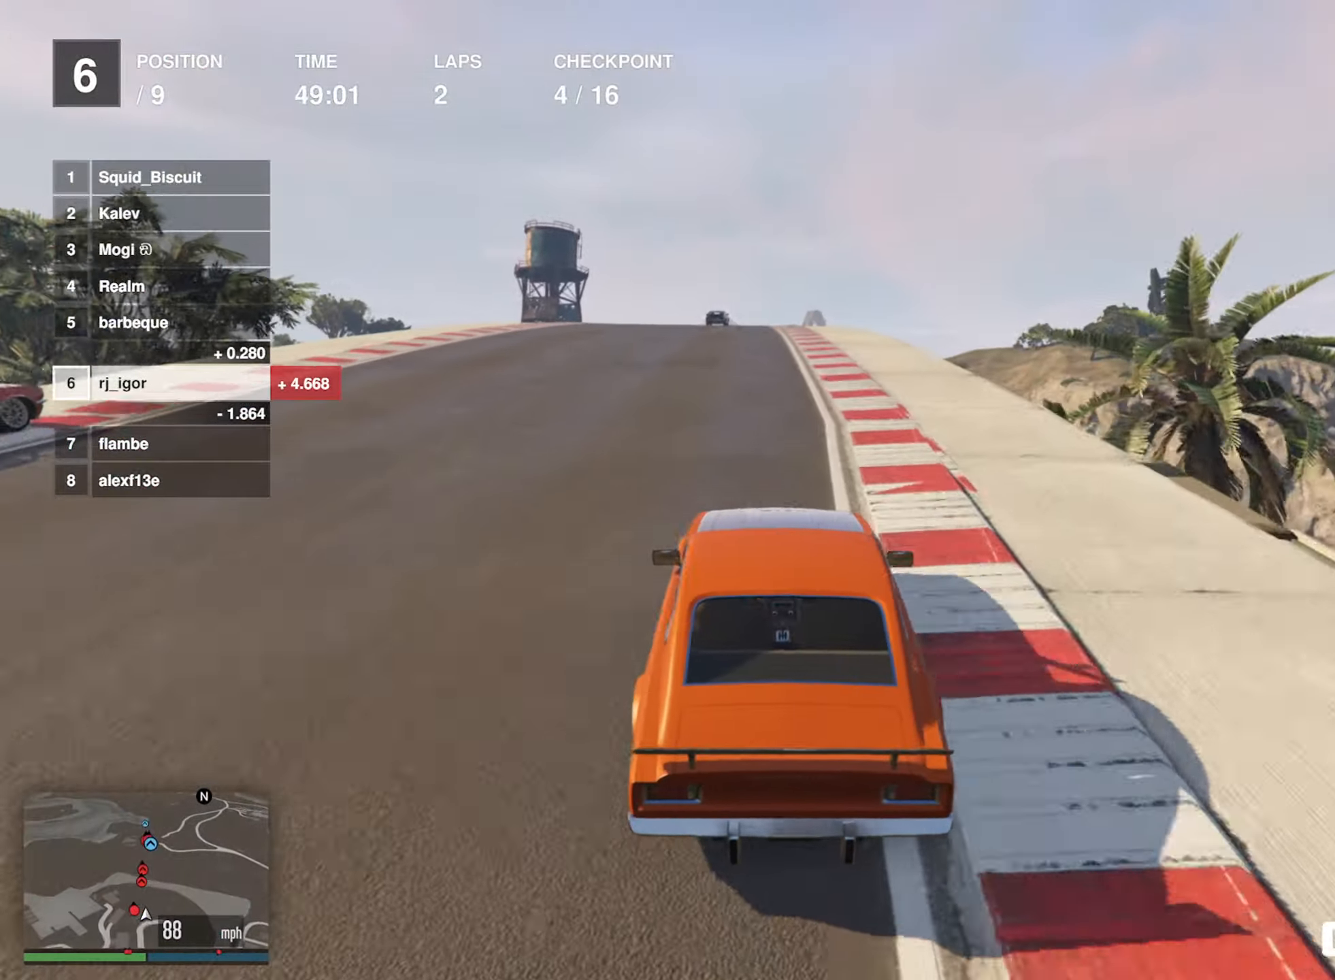
{"buttons": ["R2"], "left_stick": "center", "events": [[150, "left_stick", "left"], [267, "left_stick", "center"]]}
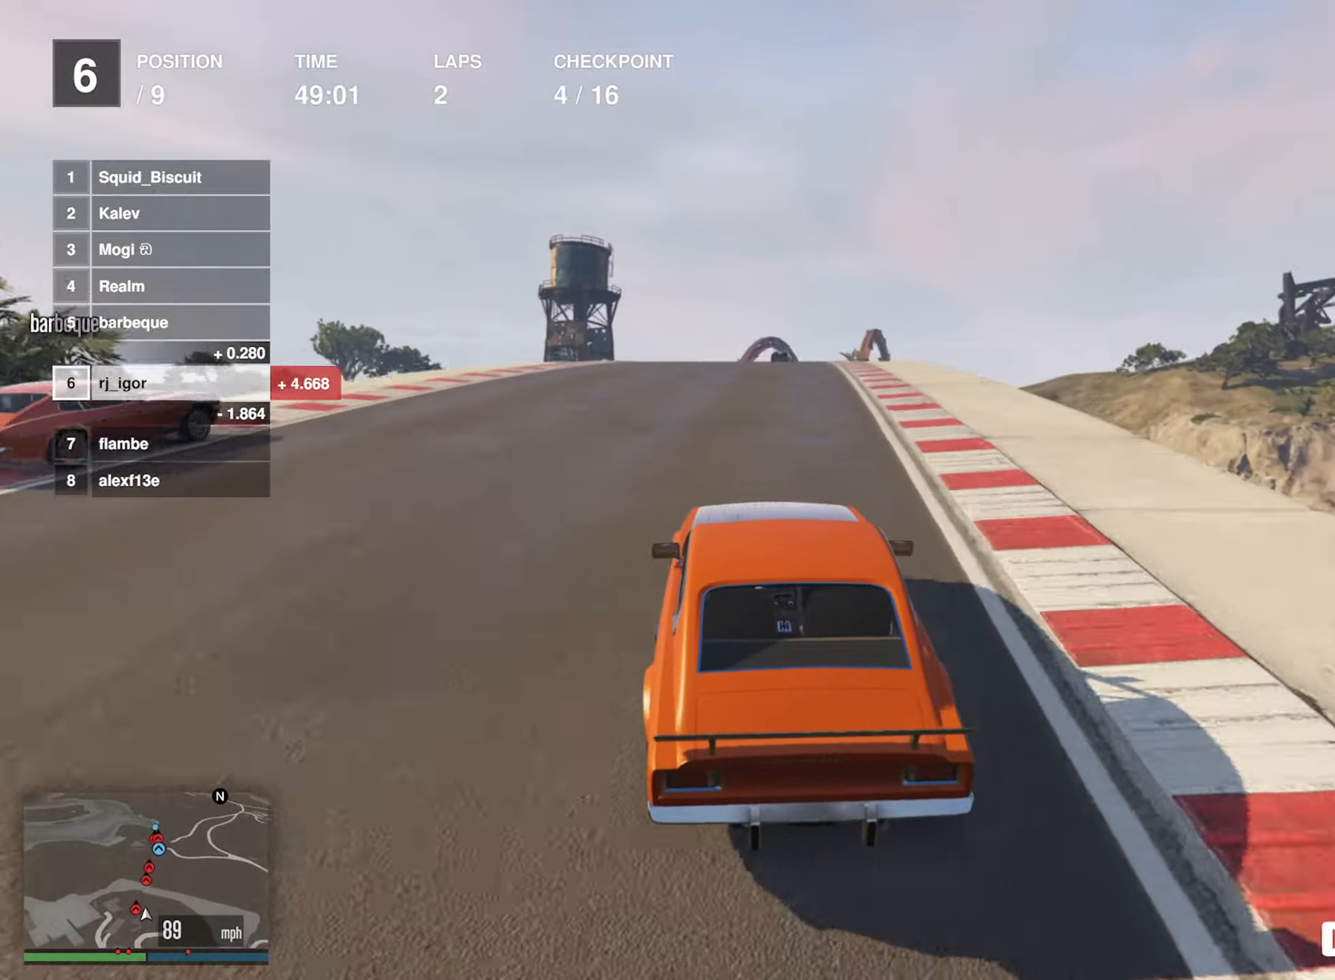
{"buttons": ["R2"], "left_stick": "center", "events": [[67, "left_stick", "down-right"], [167, "left_stick", "center"], [350, "left_stick", "down-right"], [467, "left_stick", "center"]]}
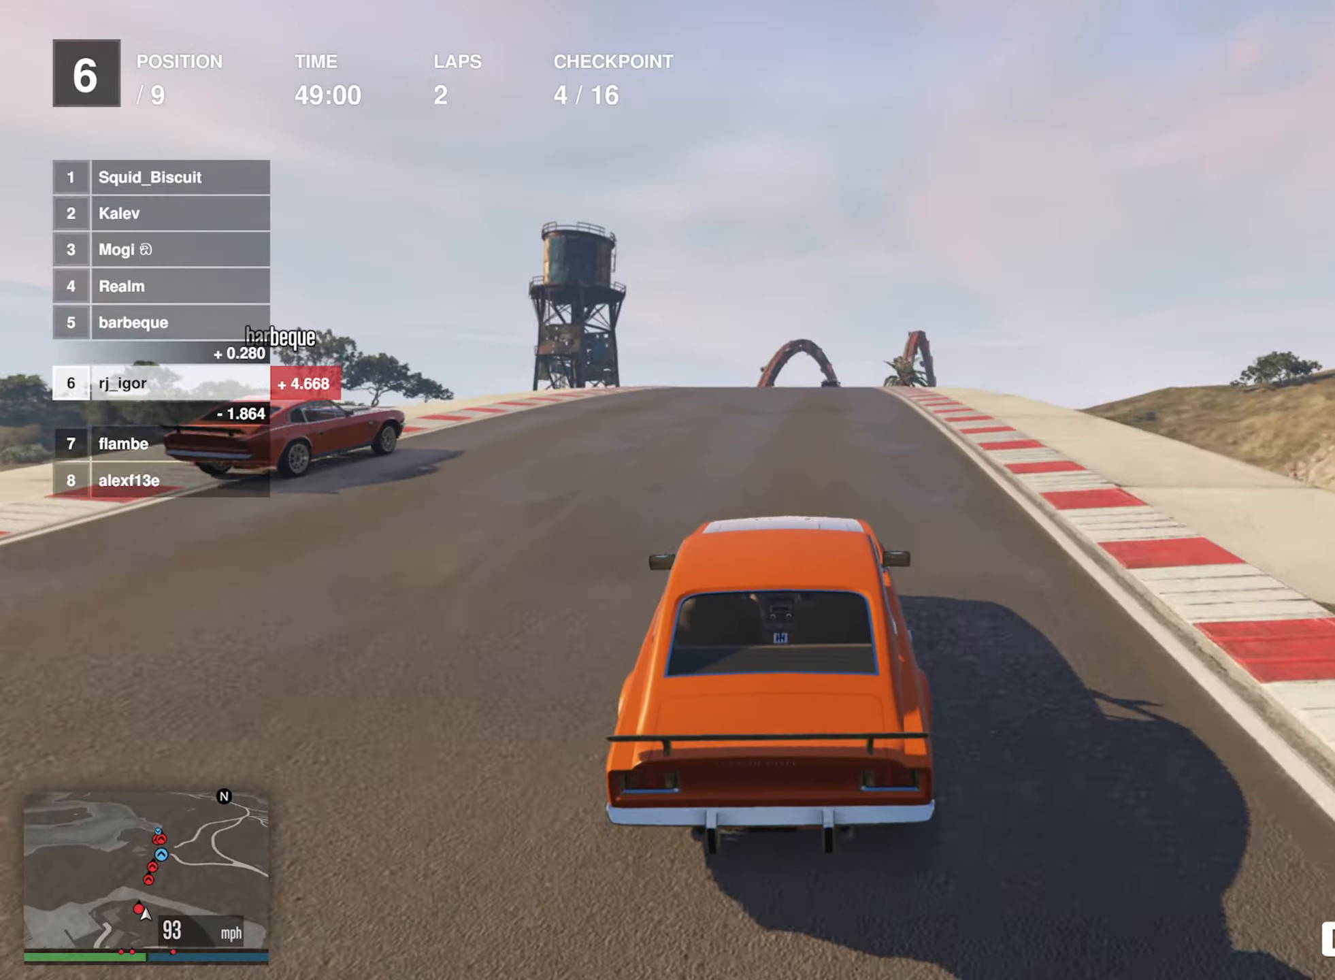
{"buttons": ["R2"], "left_stick": "center", "events": []}
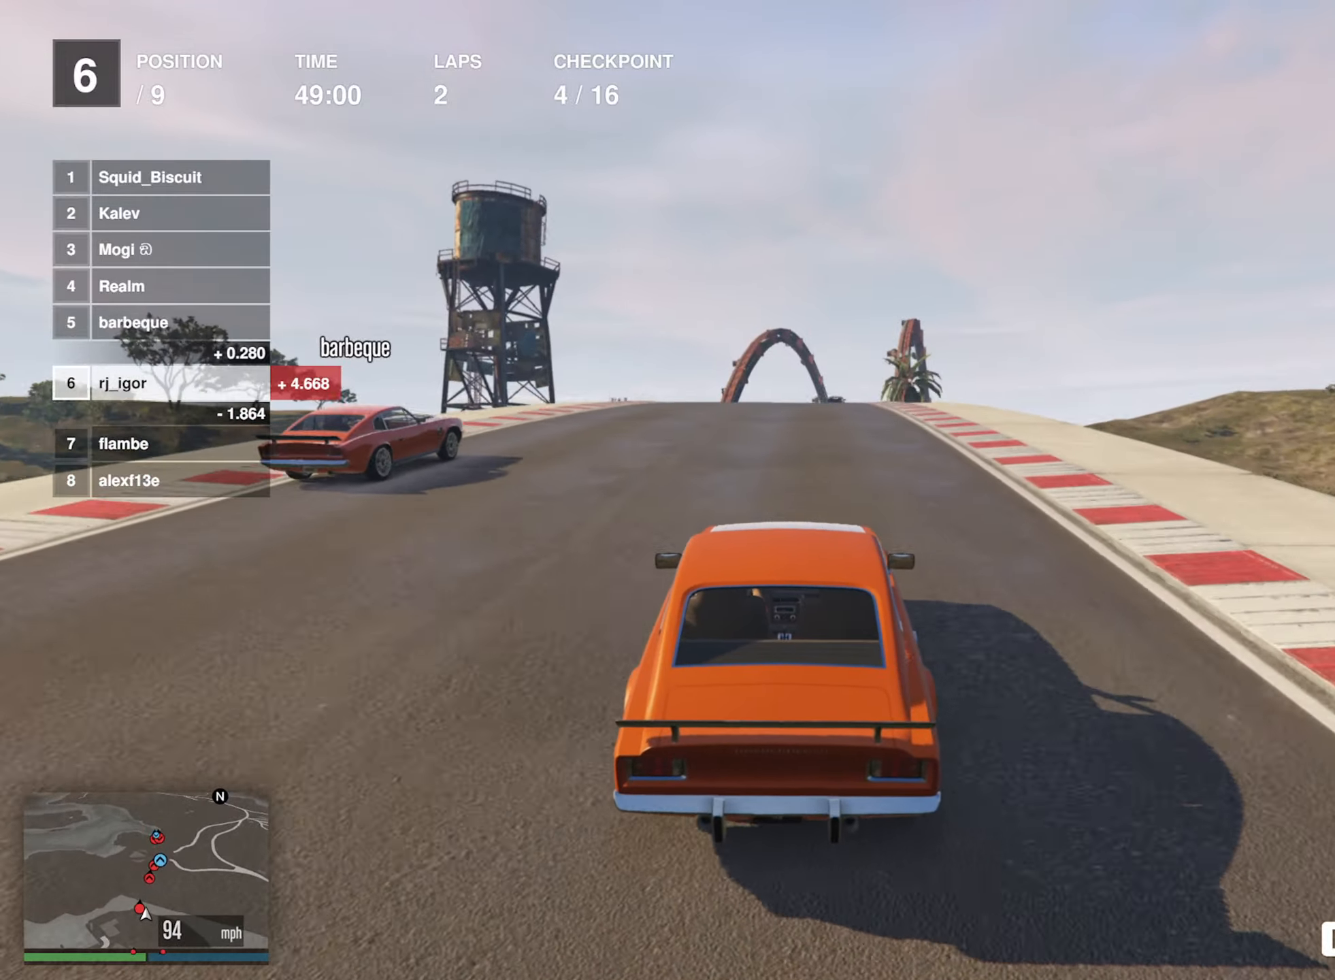
{"buttons": ["R2"], "left_stick": "center", "events": []}
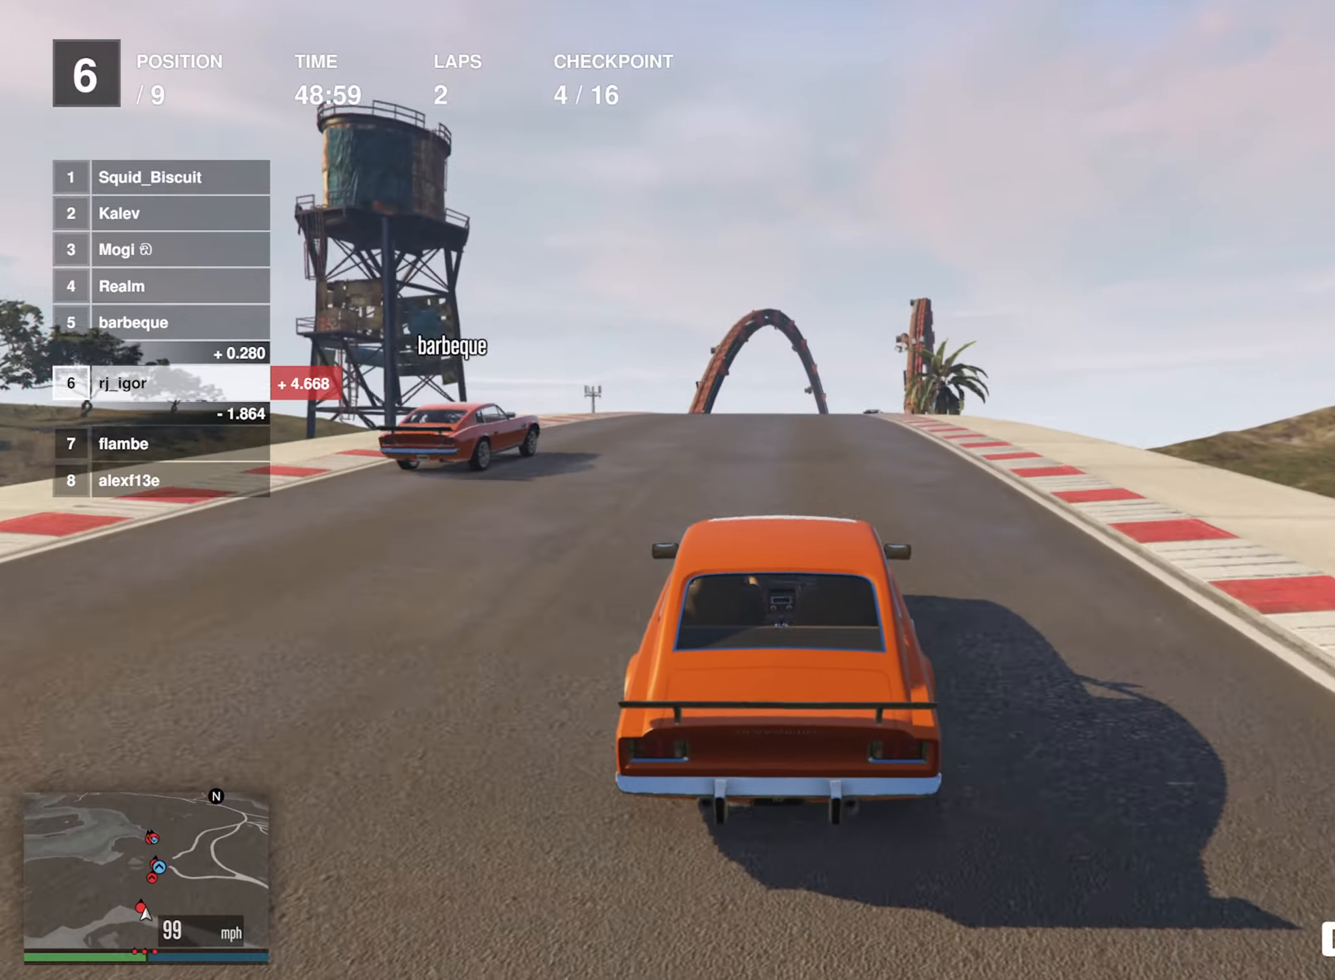
{"buttons": ["R2"], "left_stick": "center", "events": [[117, "left_stick", "down-right"], [250, "left_stick", "center"]]}
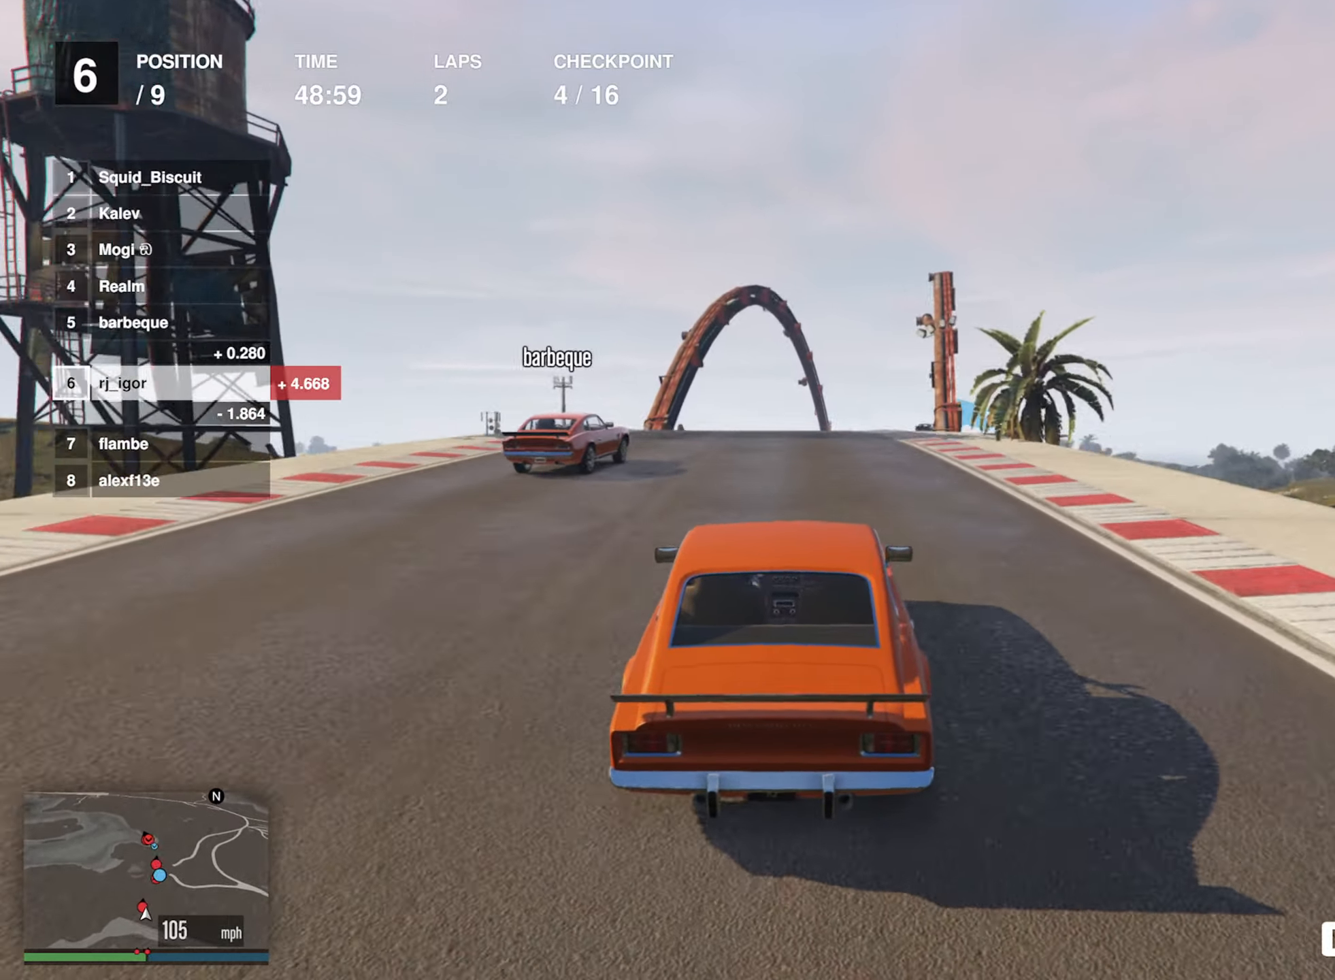
{"buttons": ["R2"], "left_stick": "down-right", "events": [[150, "left_stick", "down-right"], [300, "left_stick", "center"], [417, "left_stick", "down-right"]]}
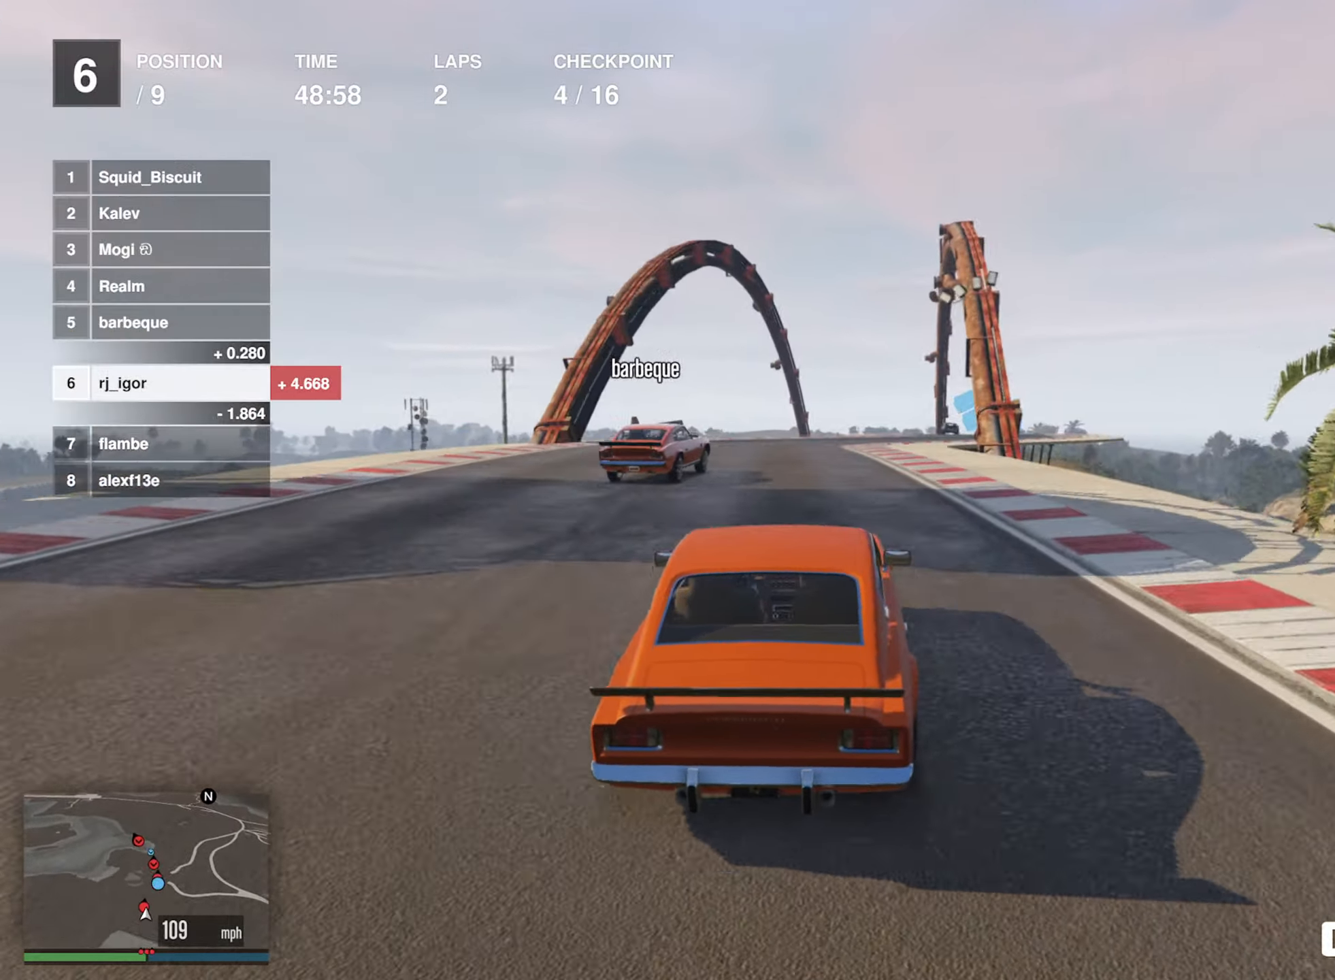
{"buttons": ["R2"], "left_stick": "down-right", "events": [[84, "left_stick", "center"], [217, "left_stick", "down-right"], [384, "left_stick", "center"], [500, "left_stick", "down-right"]]}
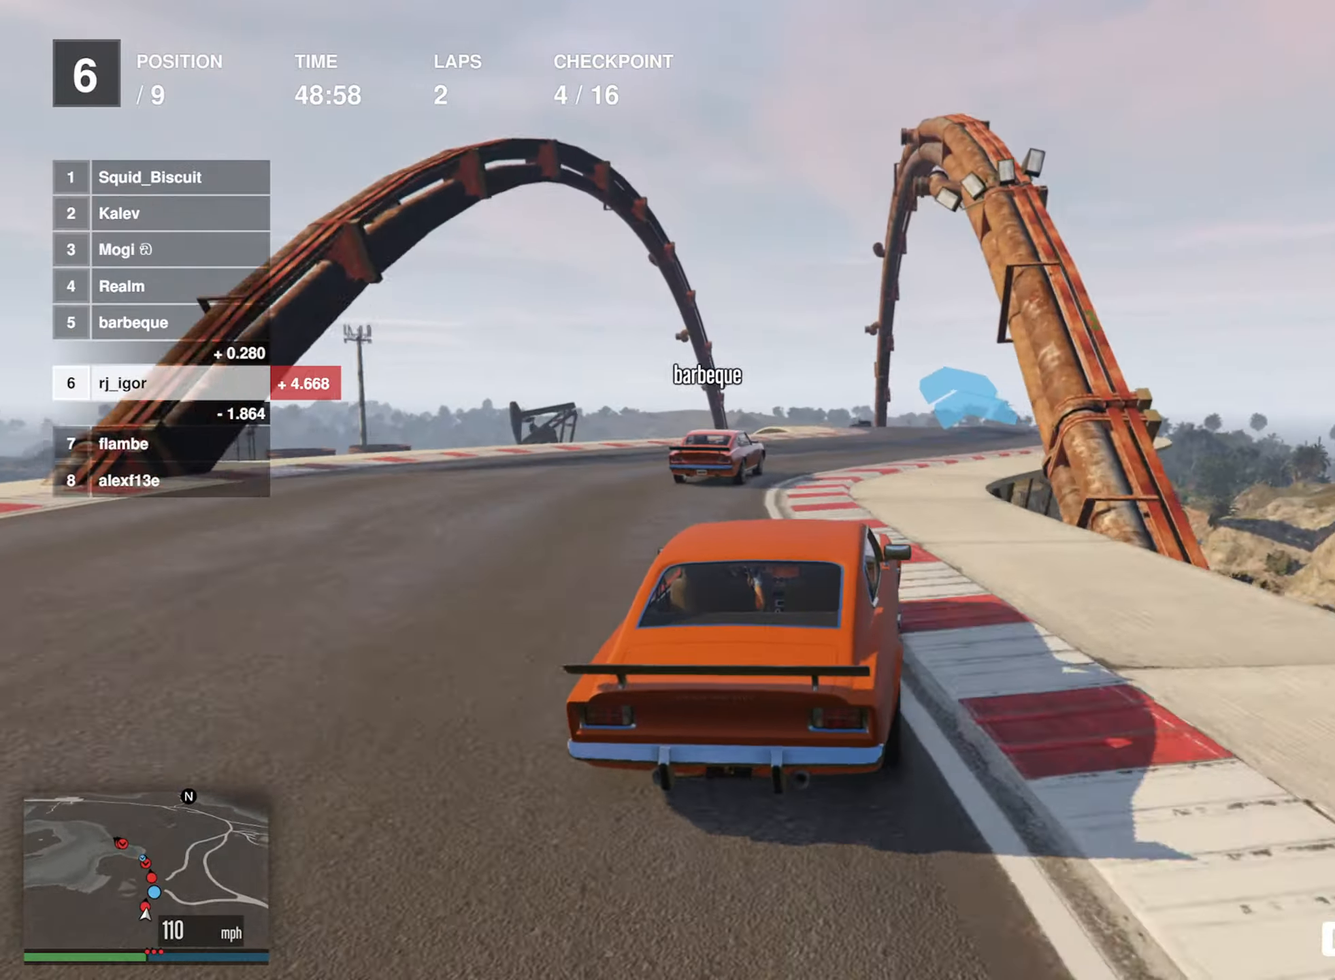
{"buttons": ["R2"], "left_stick": "left", "events": [[84, "left_stick", "center"], [367, "left_stick", "left"]]}
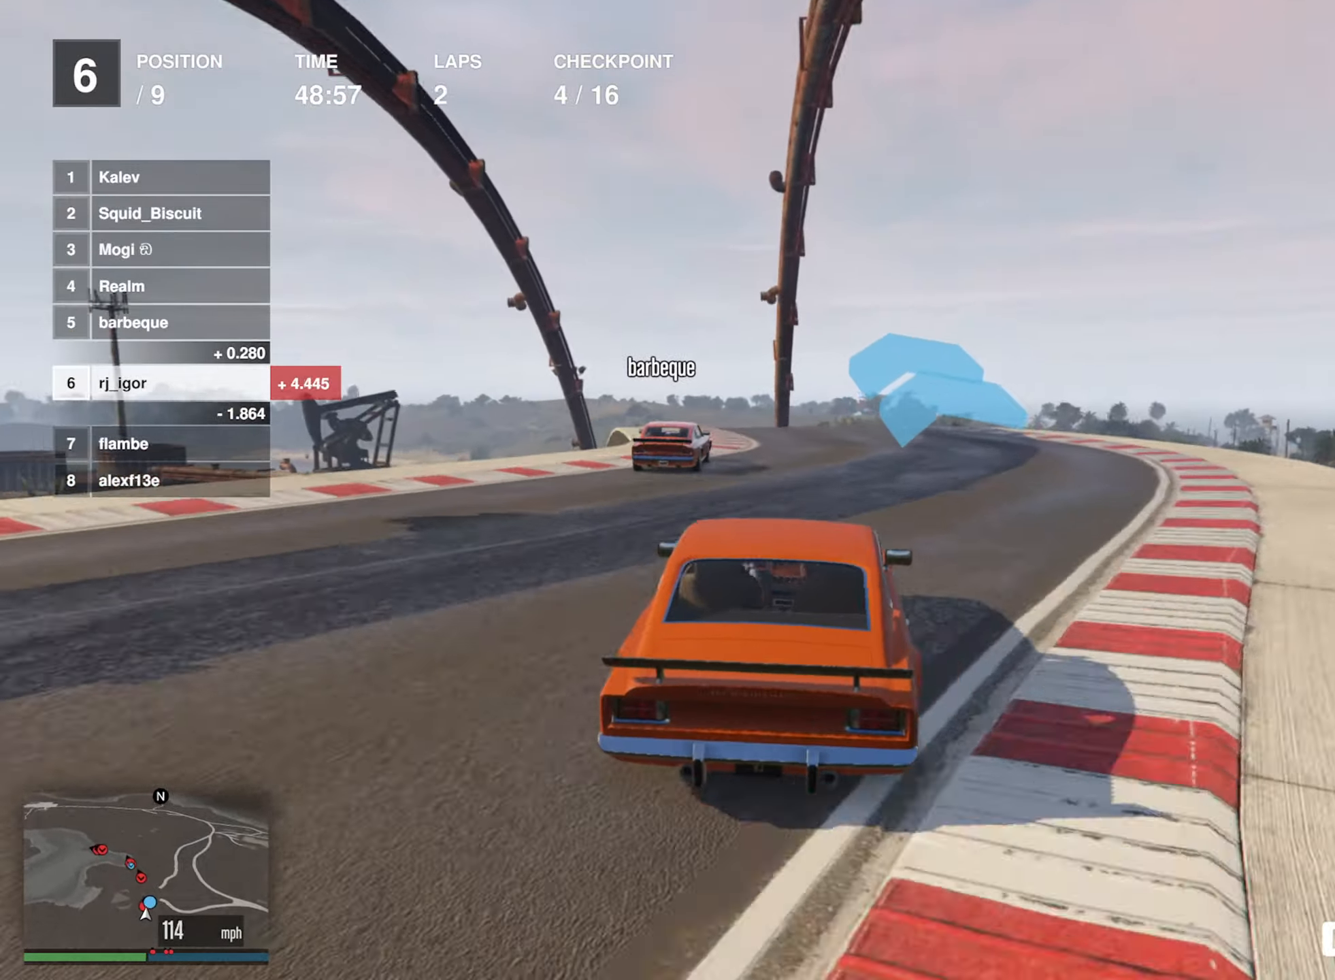
{"buttons": ["R2"], "left_stick": "left", "events": [[17, "left_stick", "center"], [134, "left_stick", "left"], [300, "left_stick", "center"], [450, "left_stick", "left"]]}
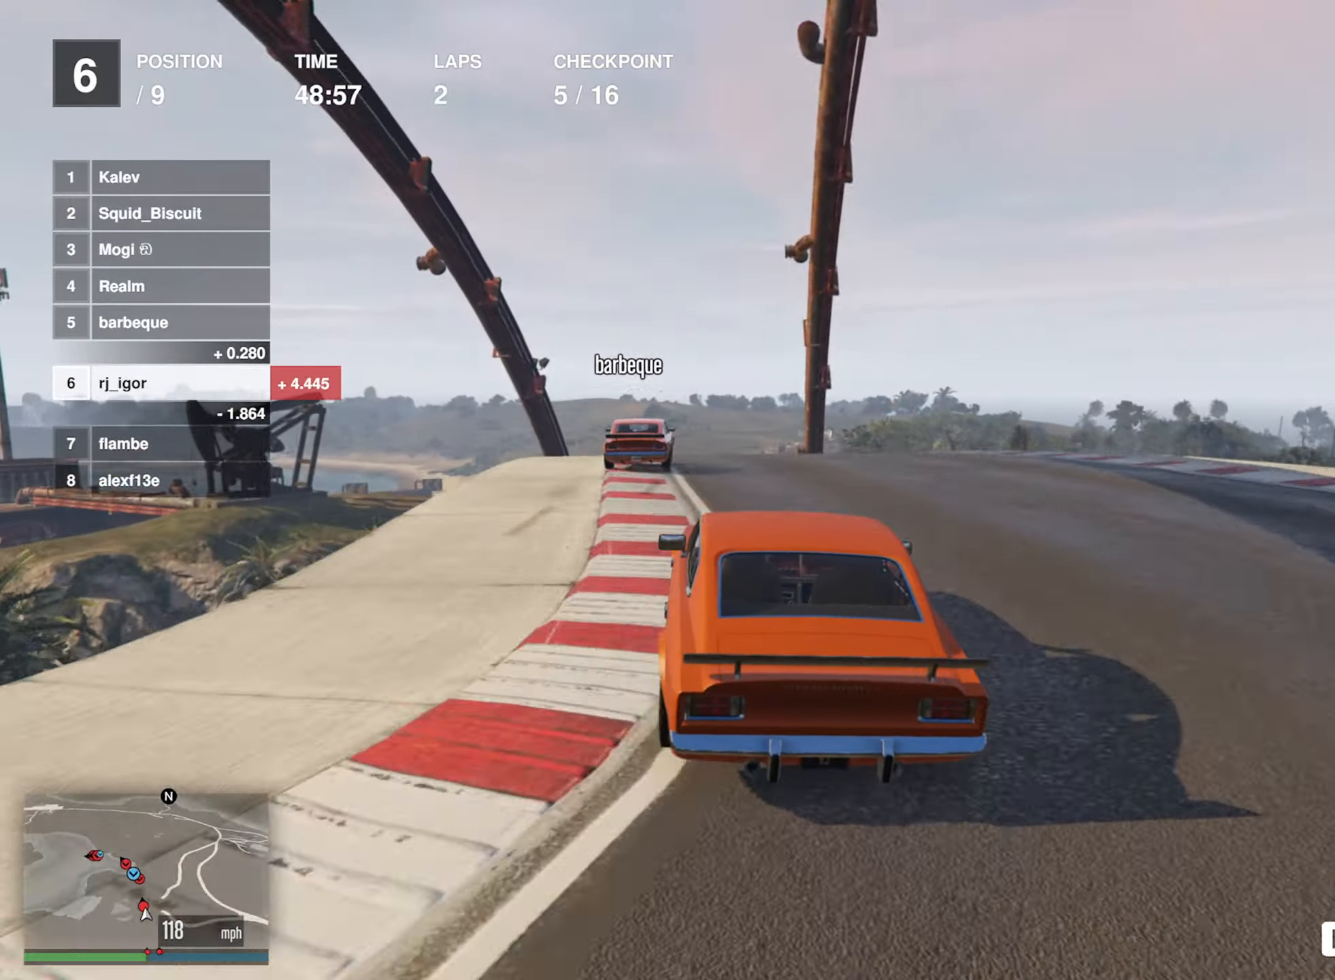
{"buttons": ["R2"], "left_stick": "center", "events": [[67, "left_stick", "center"], [266, "left_stick", "down-left"], [466, "left_stick", "center"]]}
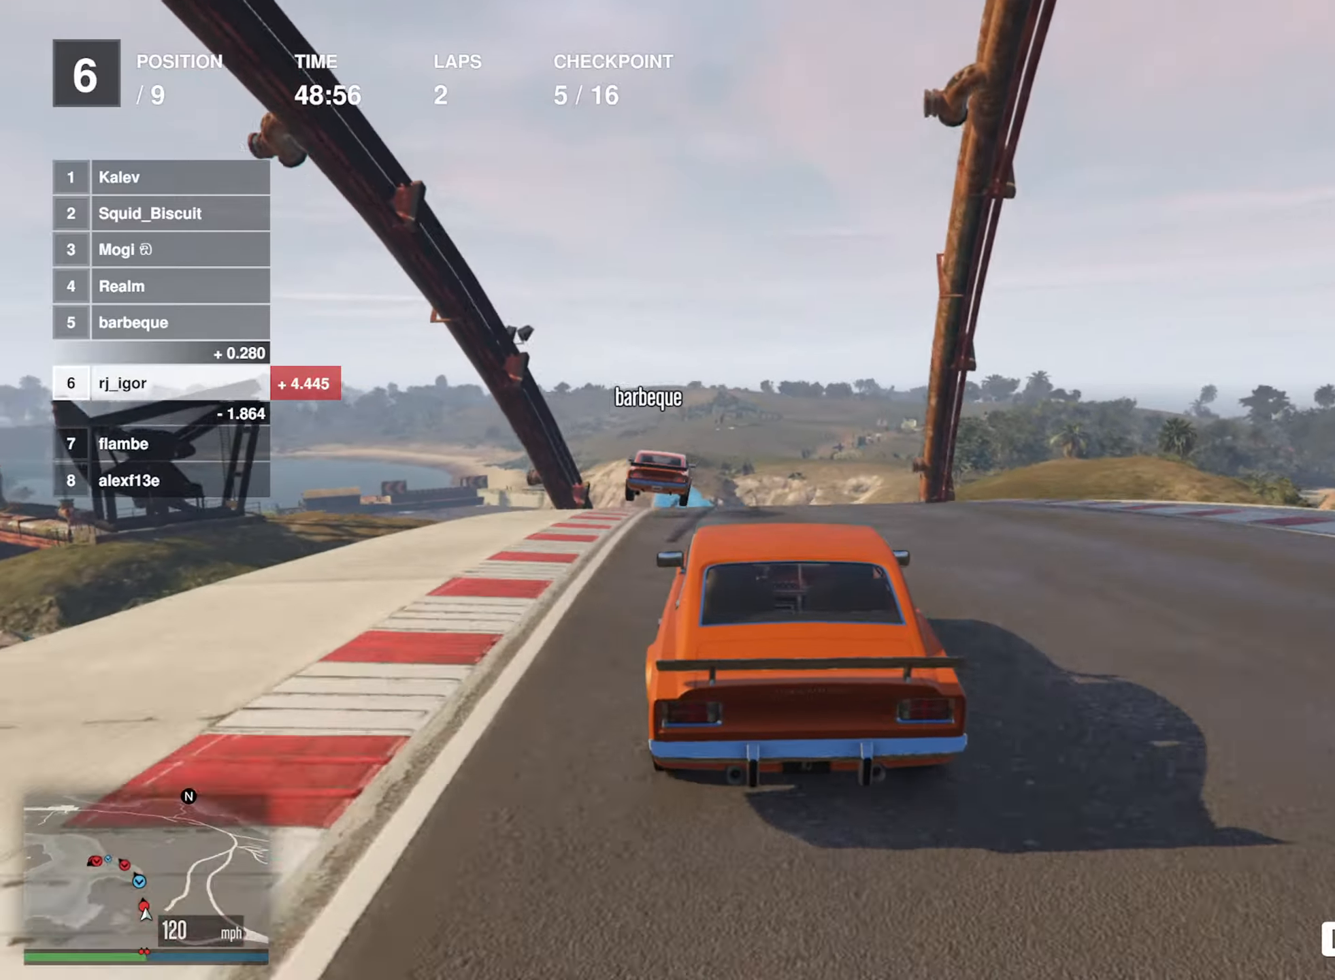
{"buttons": ["R2"], "left_stick": "center", "events": [[50, "L2", "down"], [316, "L2", "up"], [383, "left_stick", "left"], [500, "left_stick", "center"]]}
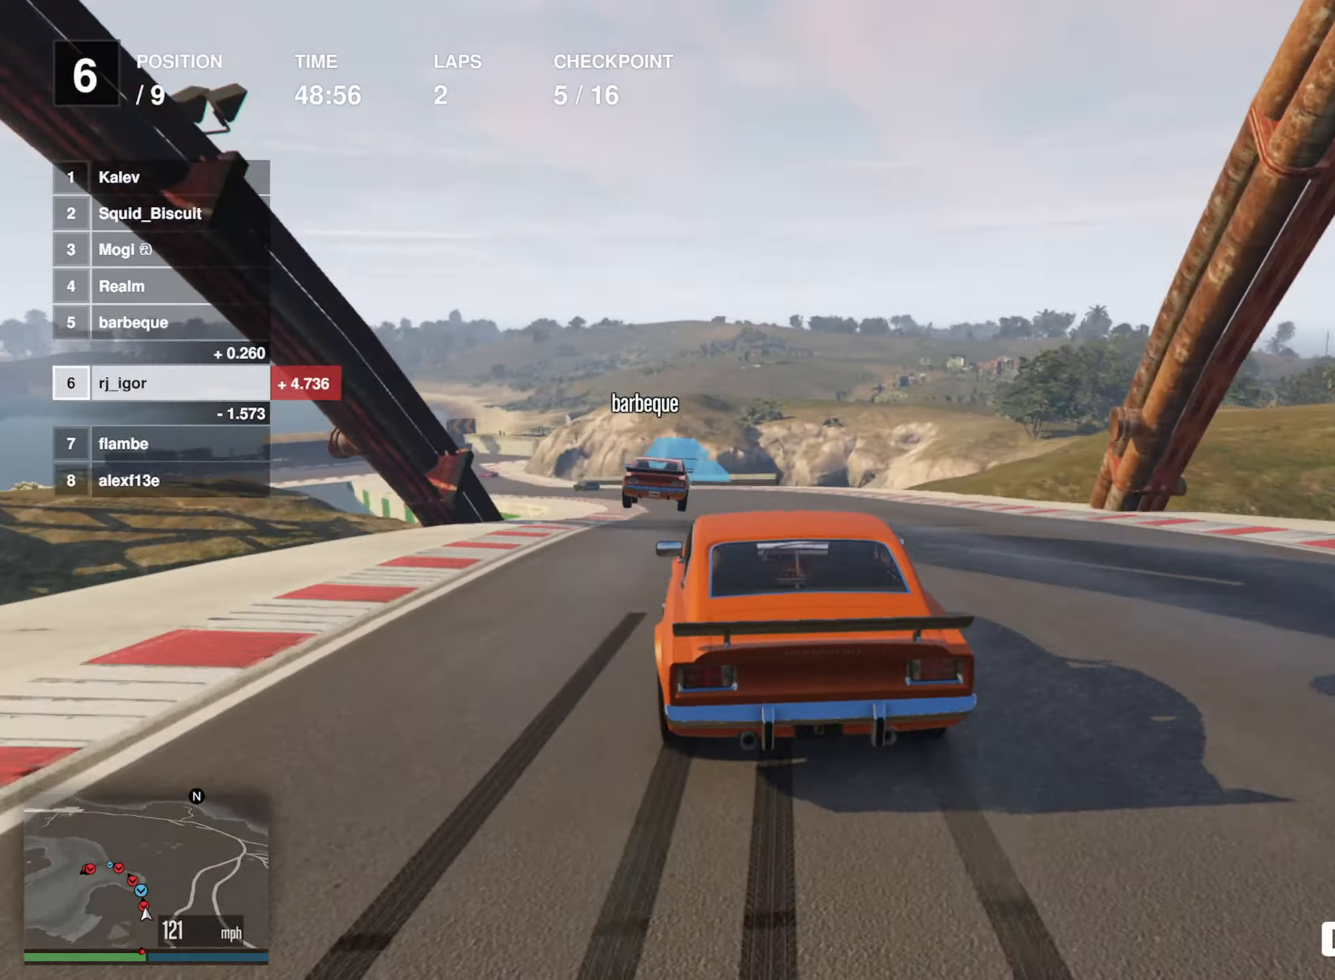
{"buttons": ["R2"], "left_stick": "left", "events": [[183, "left_stick", "left"], [316, "left_stick", "center"], [433, "left_stick", "left"]]}